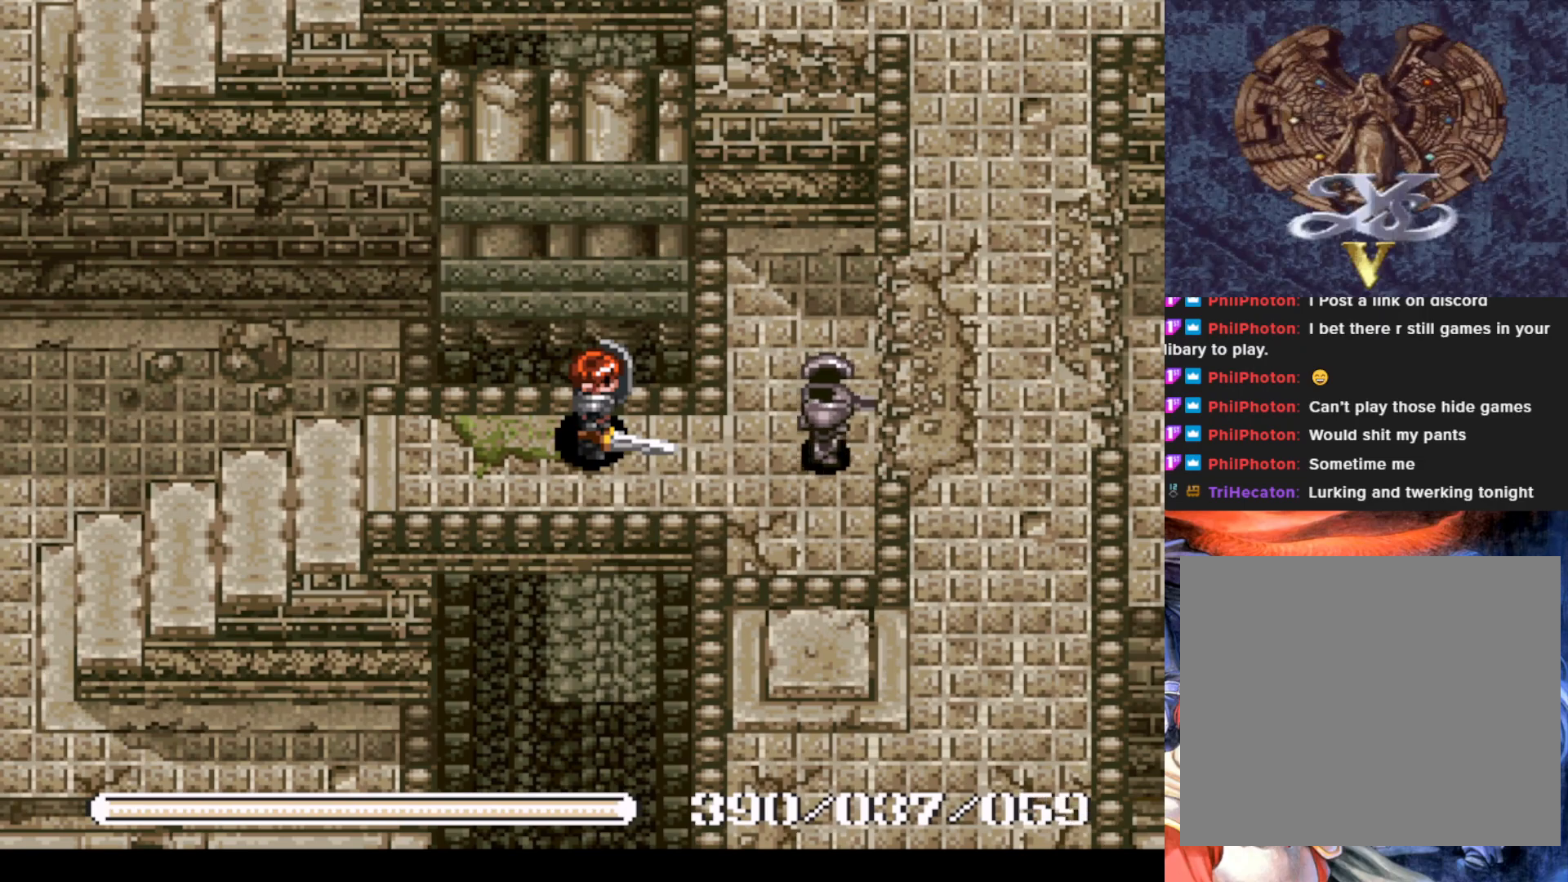
Gameplay with a controller (PlayStation layout); each line is a JSON object with the inputs held at the frame after it. "events" lists button and stick changes between this image and that frame as [ms after this image, input, new state], when the widget could be followed in between. Not read: right_stick.
{"buttons": [], "left_stick": "center", "events": [[134, "DPAD_LEFT", "down"], [334, "DPAD_LEFT", "up"]]}
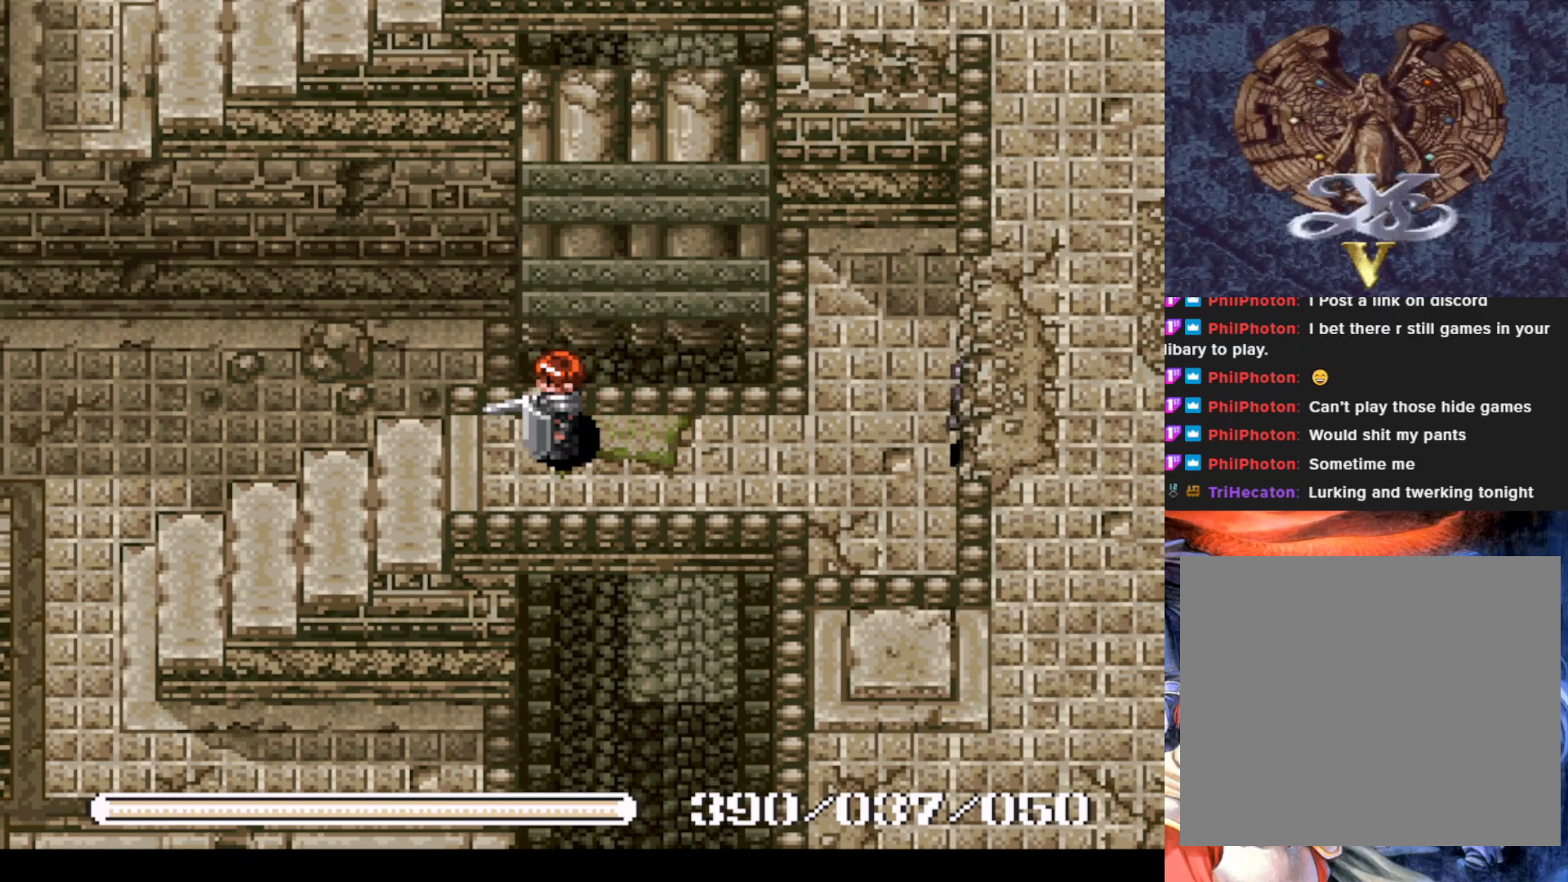
{"buttons": ["DPAD_RIGHT"], "left_stick": "center", "events": [[483, "DPAD_RIGHT", "down"]]}
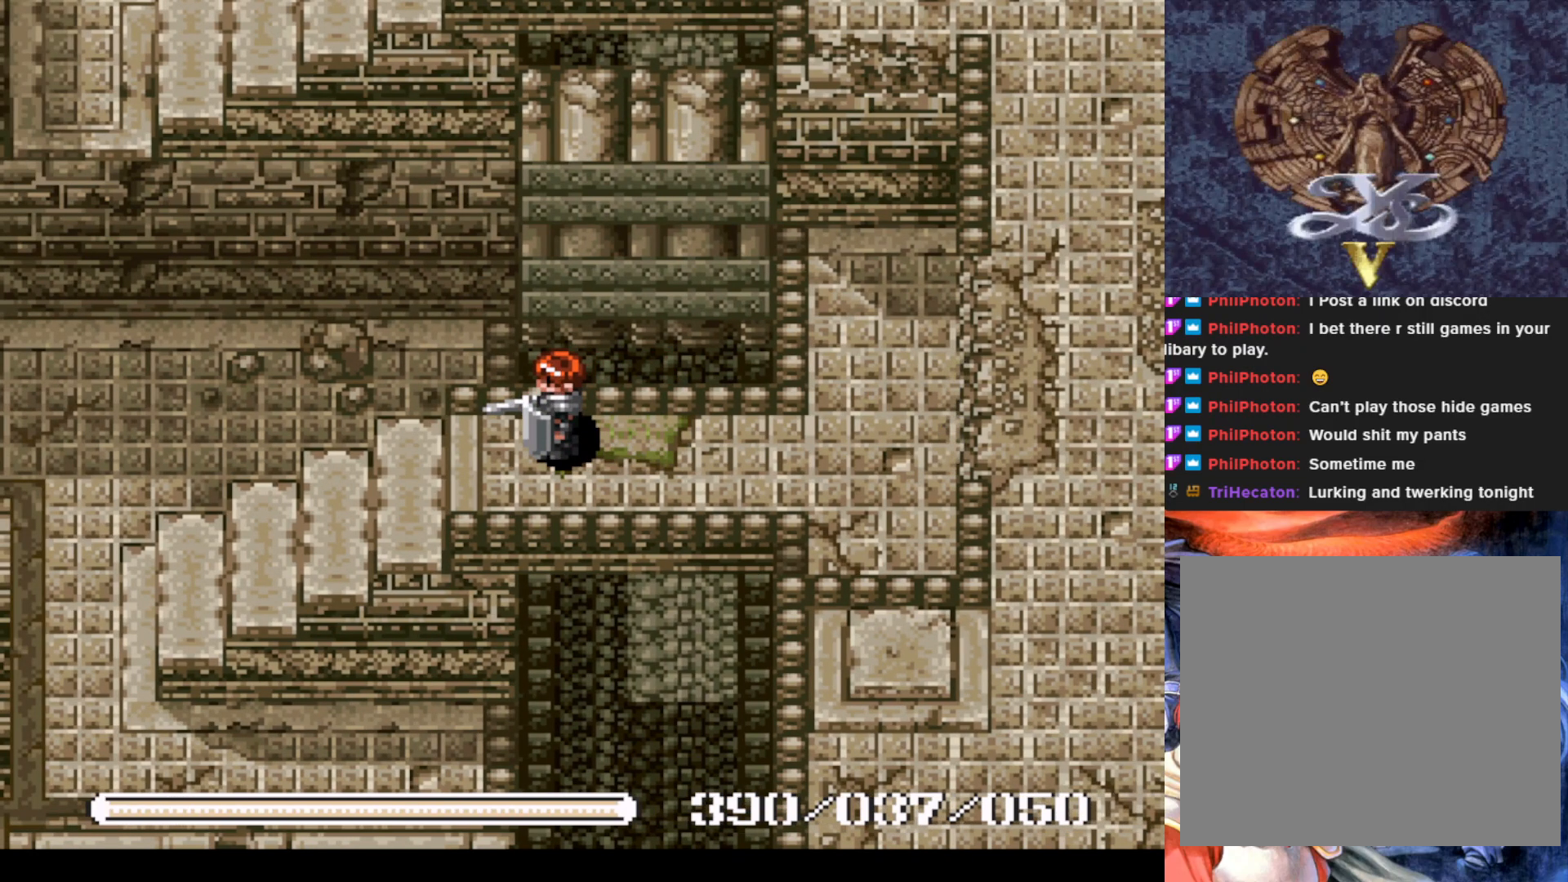
{"buttons": ["DPAD_RIGHT"], "left_stick": "center", "events": []}
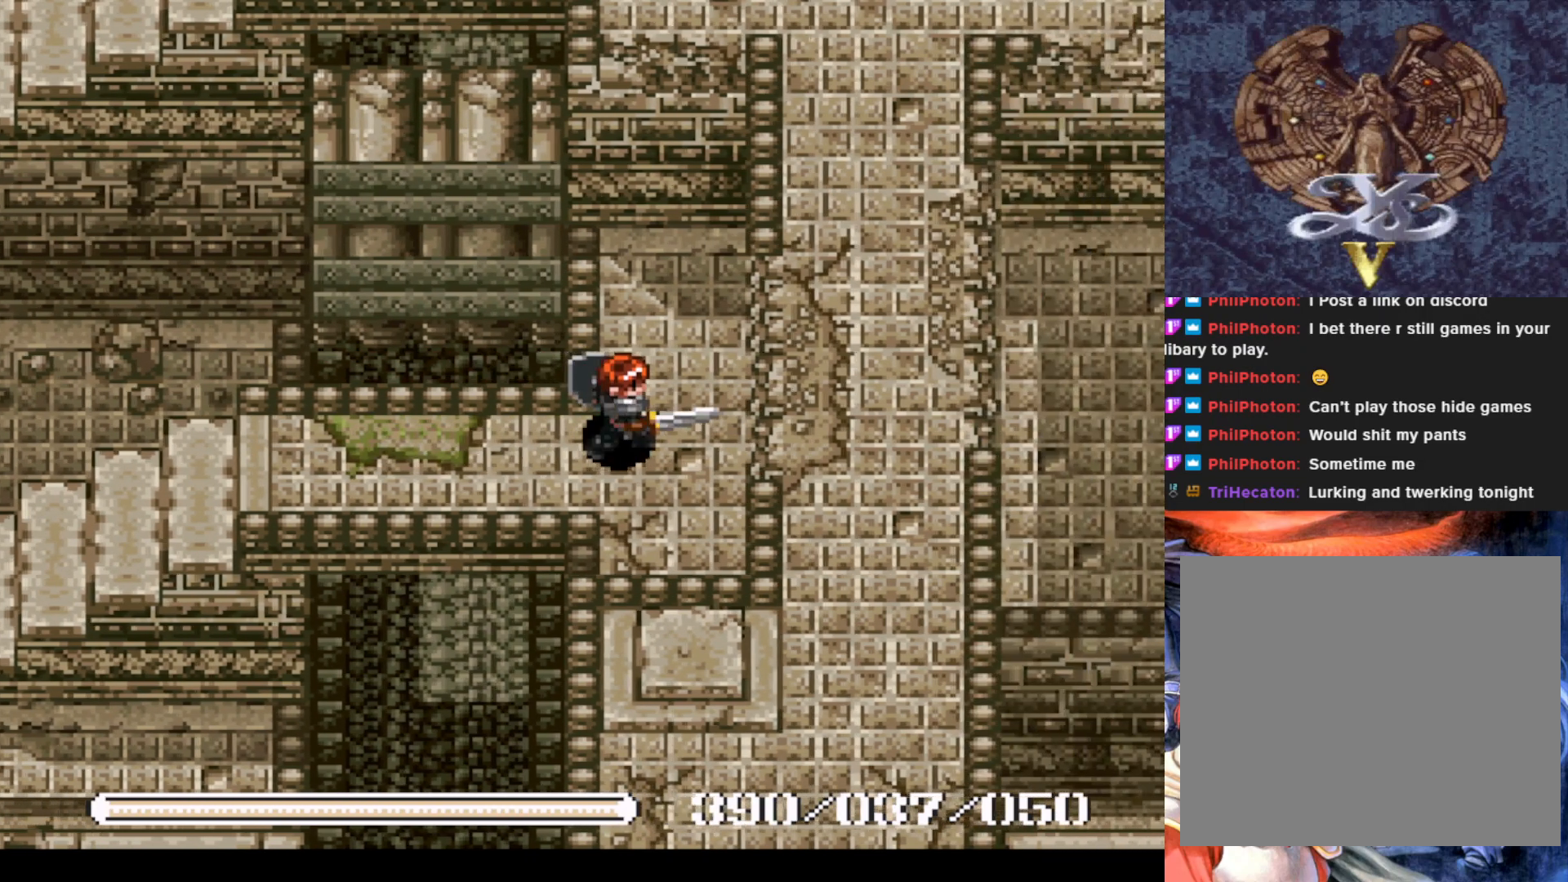
{"buttons": [], "left_stick": "center", "events": [[100, "SQUARE", "down"], [133, "DPAD_RIGHT", "up"], [267, "SQUARE", "up"]]}
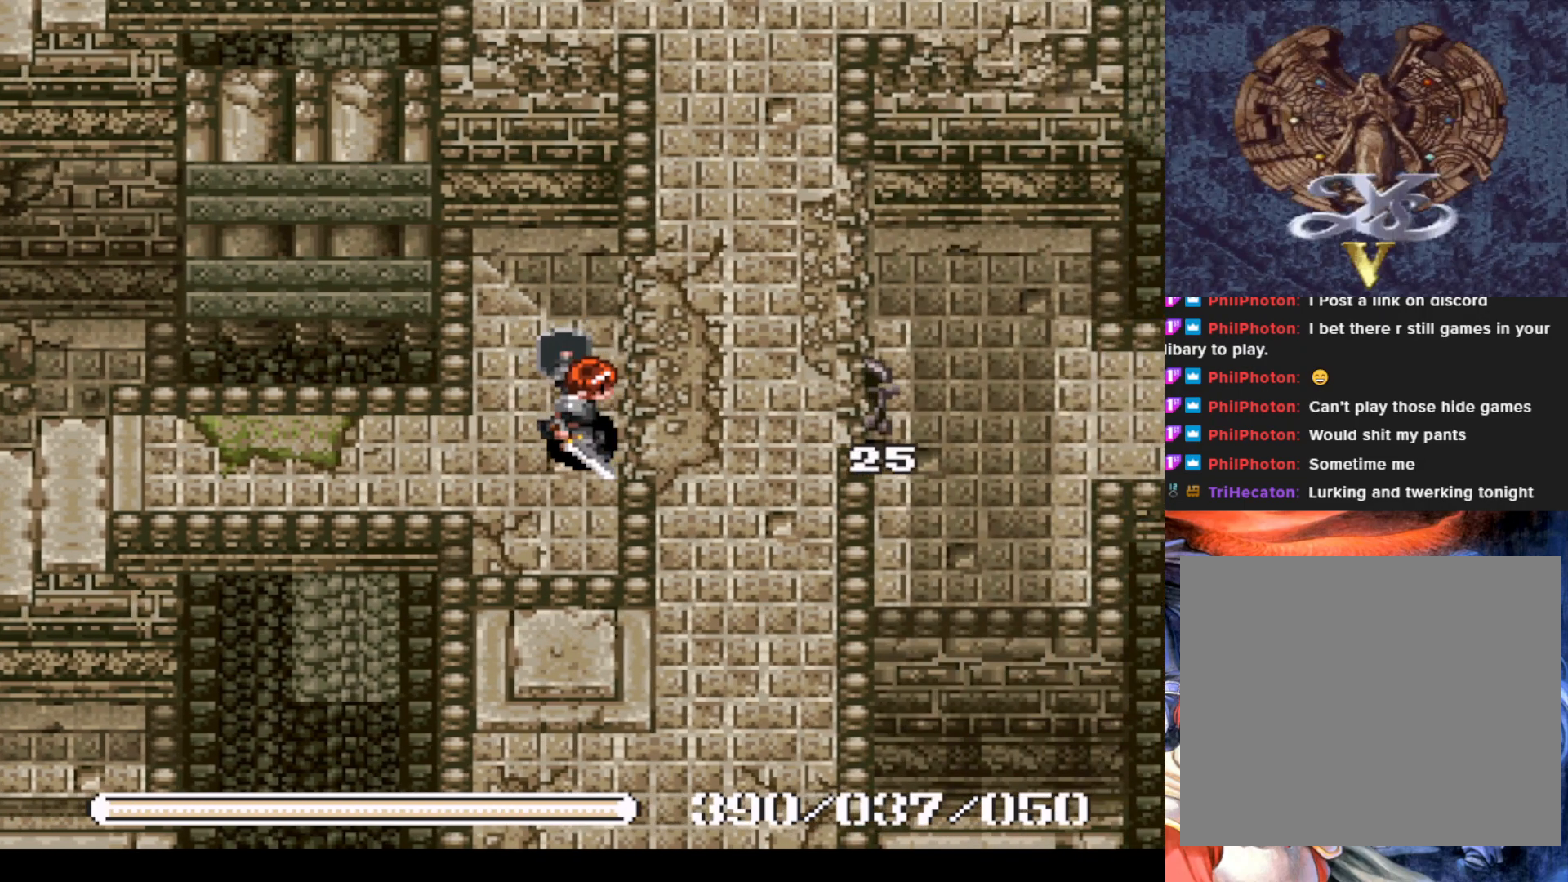
{"buttons": ["DPAD_RIGHT"], "left_stick": "center", "events": [[17, "SQUARE", "down"], [150, "SQUARE", "up"], [484, "DPAD_RIGHT", "down"]]}
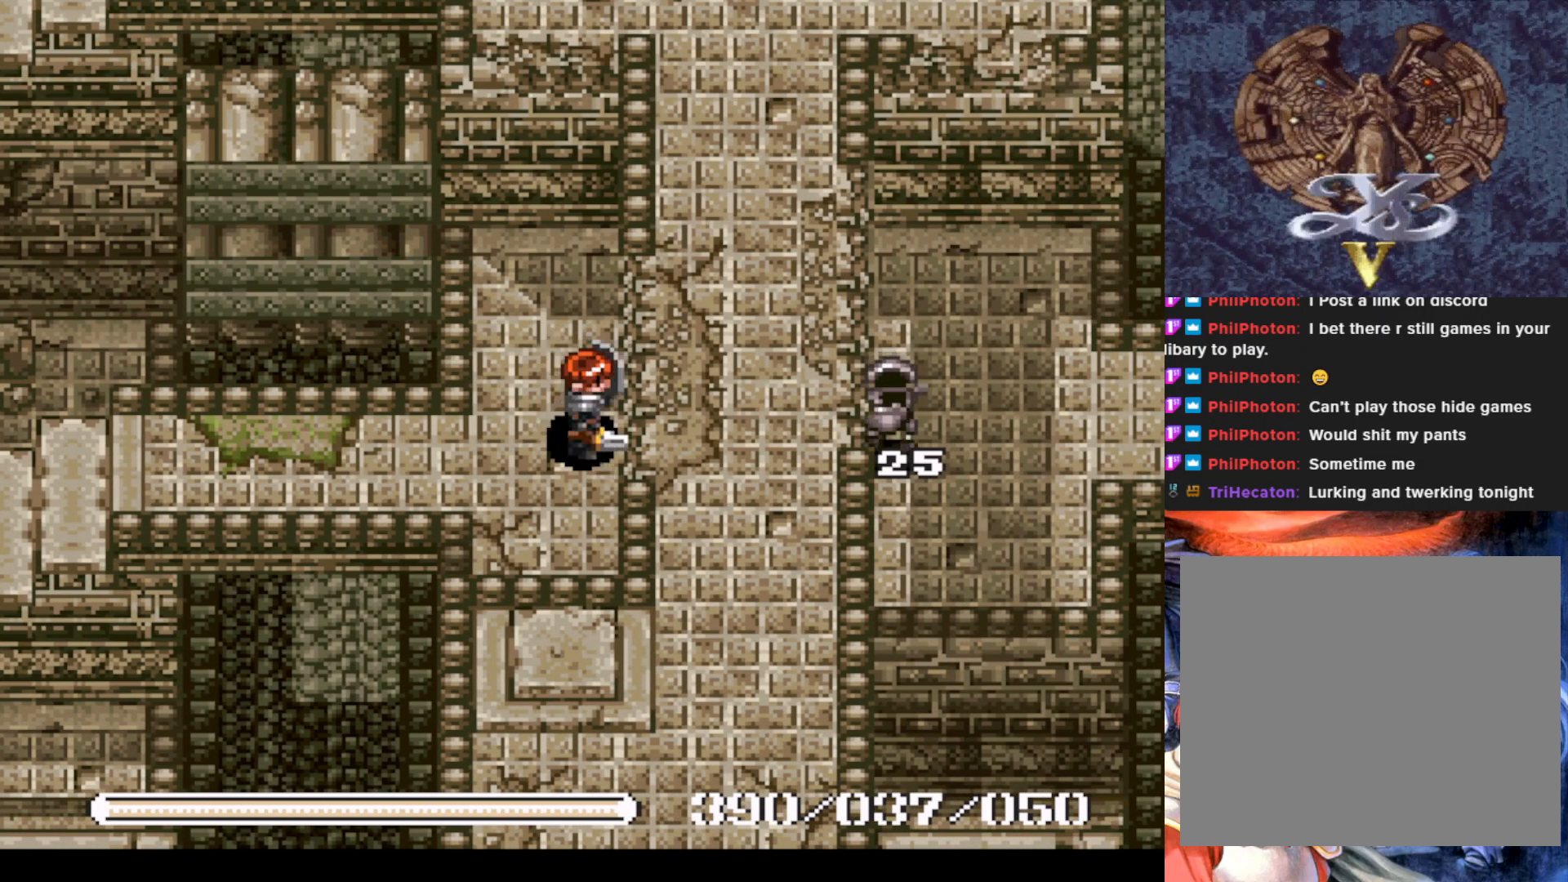
{"buttons": [], "left_stick": "center", "events": [[250, "SQUARE", "down"], [333, "DPAD_RIGHT", "up"], [450, "SQUARE", "up"]]}
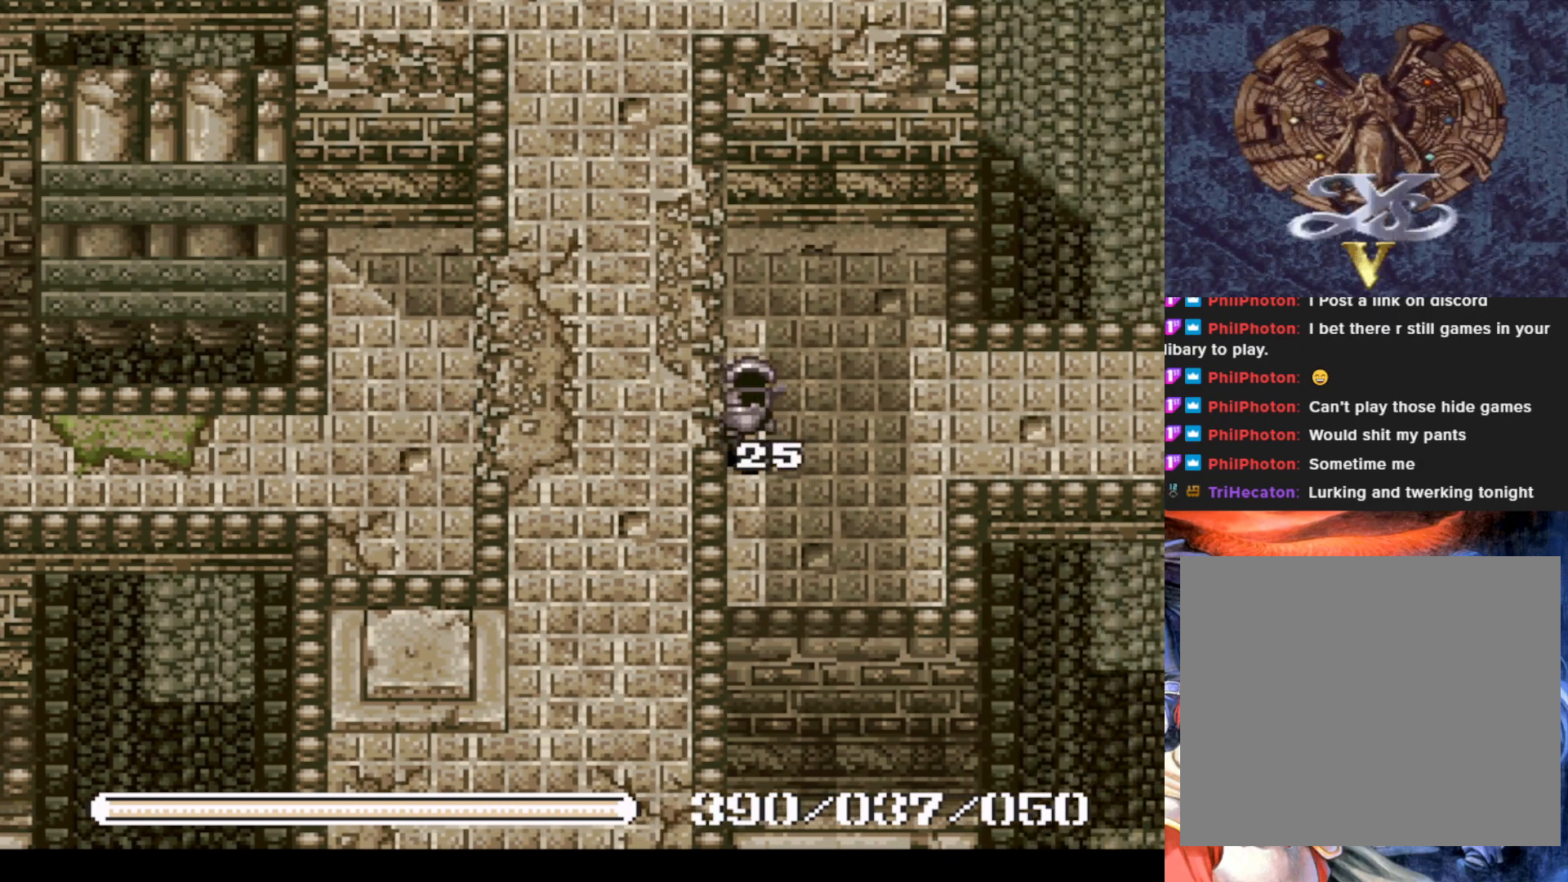
{"buttons": [], "left_stick": "center", "events": [[84, "SQUARE", "down"], [267, "SQUARE", "up"]]}
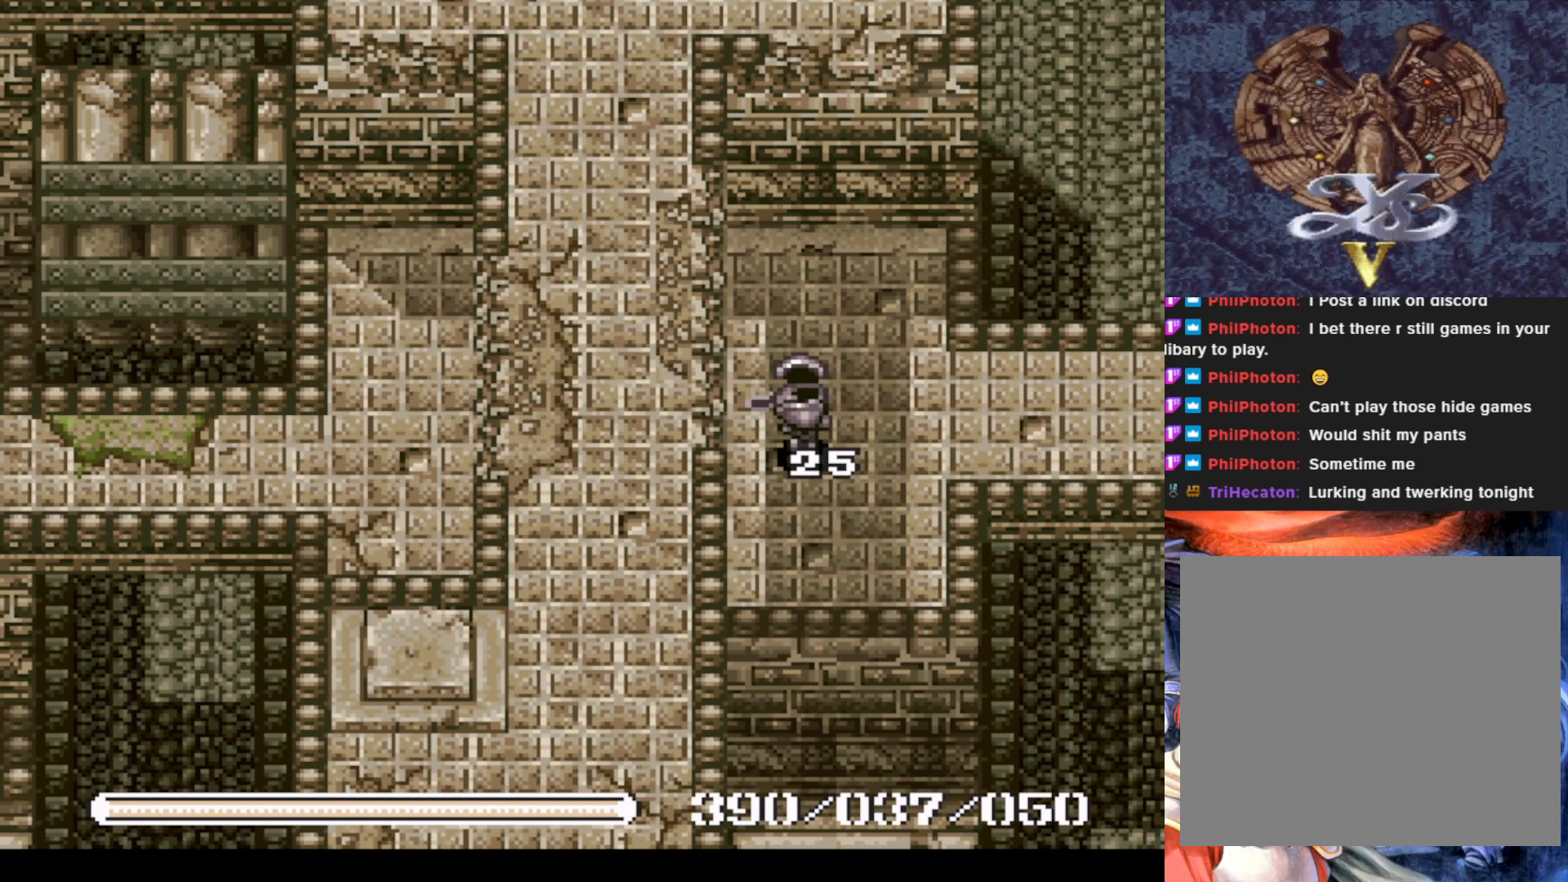
{"buttons": [], "left_stick": "center", "events": [[66, "DPAD_RIGHT", "down"], [150, "SQUARE", "down"], [166, "DPAD_RIGHT", "up"], [283, "SQUARE", "up"], [350, "SQUARE", "down"], [500, "SQUARE", "up"]]}
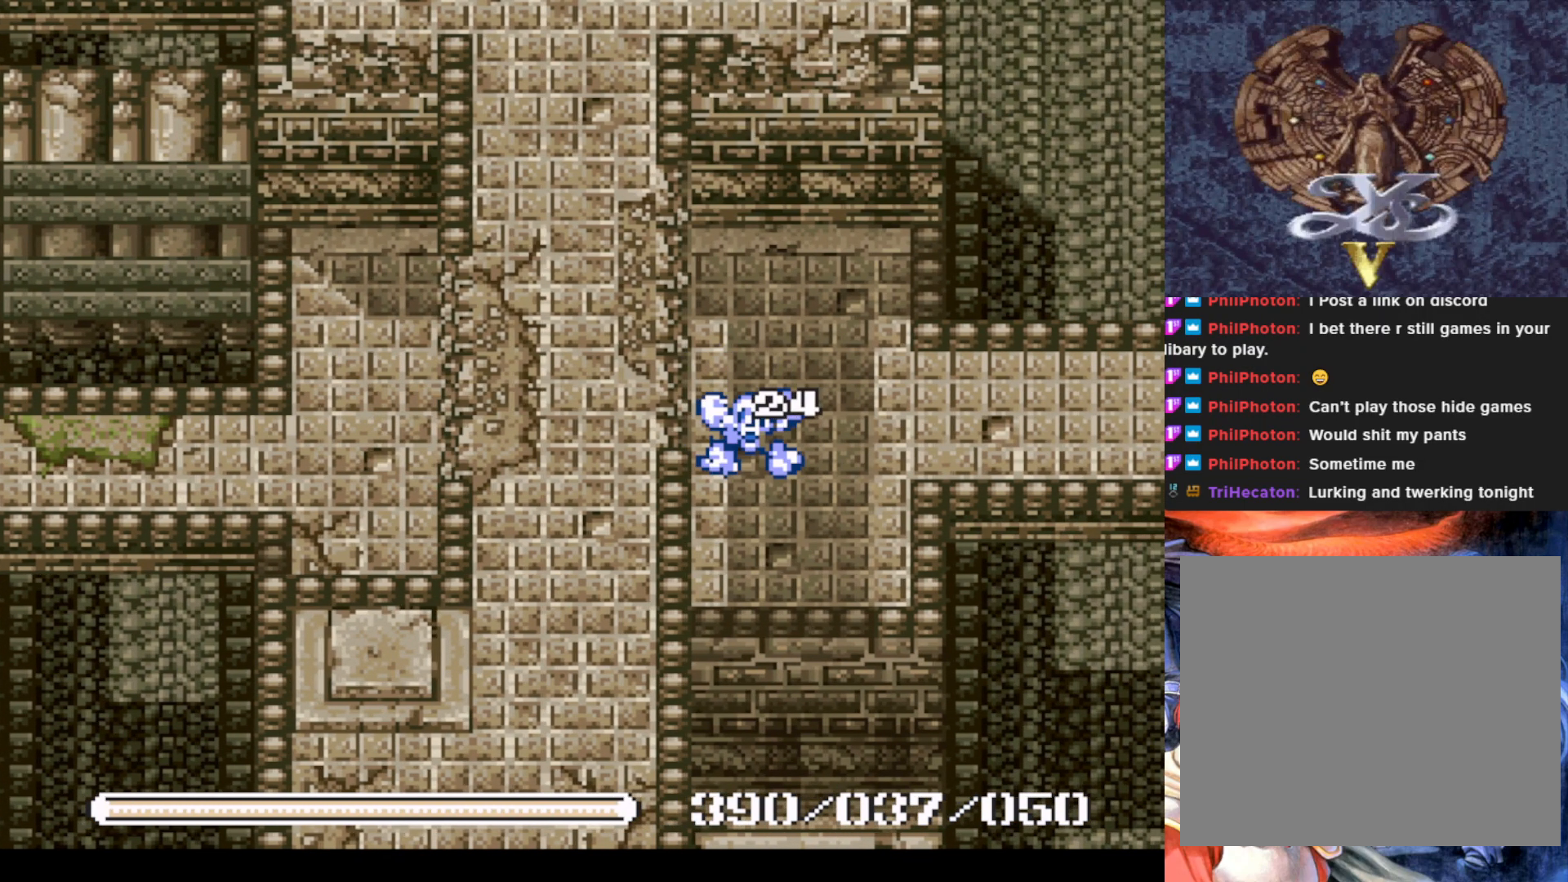
{"buttons": ["DPAD_RIGHT"], "left_stick": "center", "events": [[250, "DPAD_RIGHT", "down"]]}
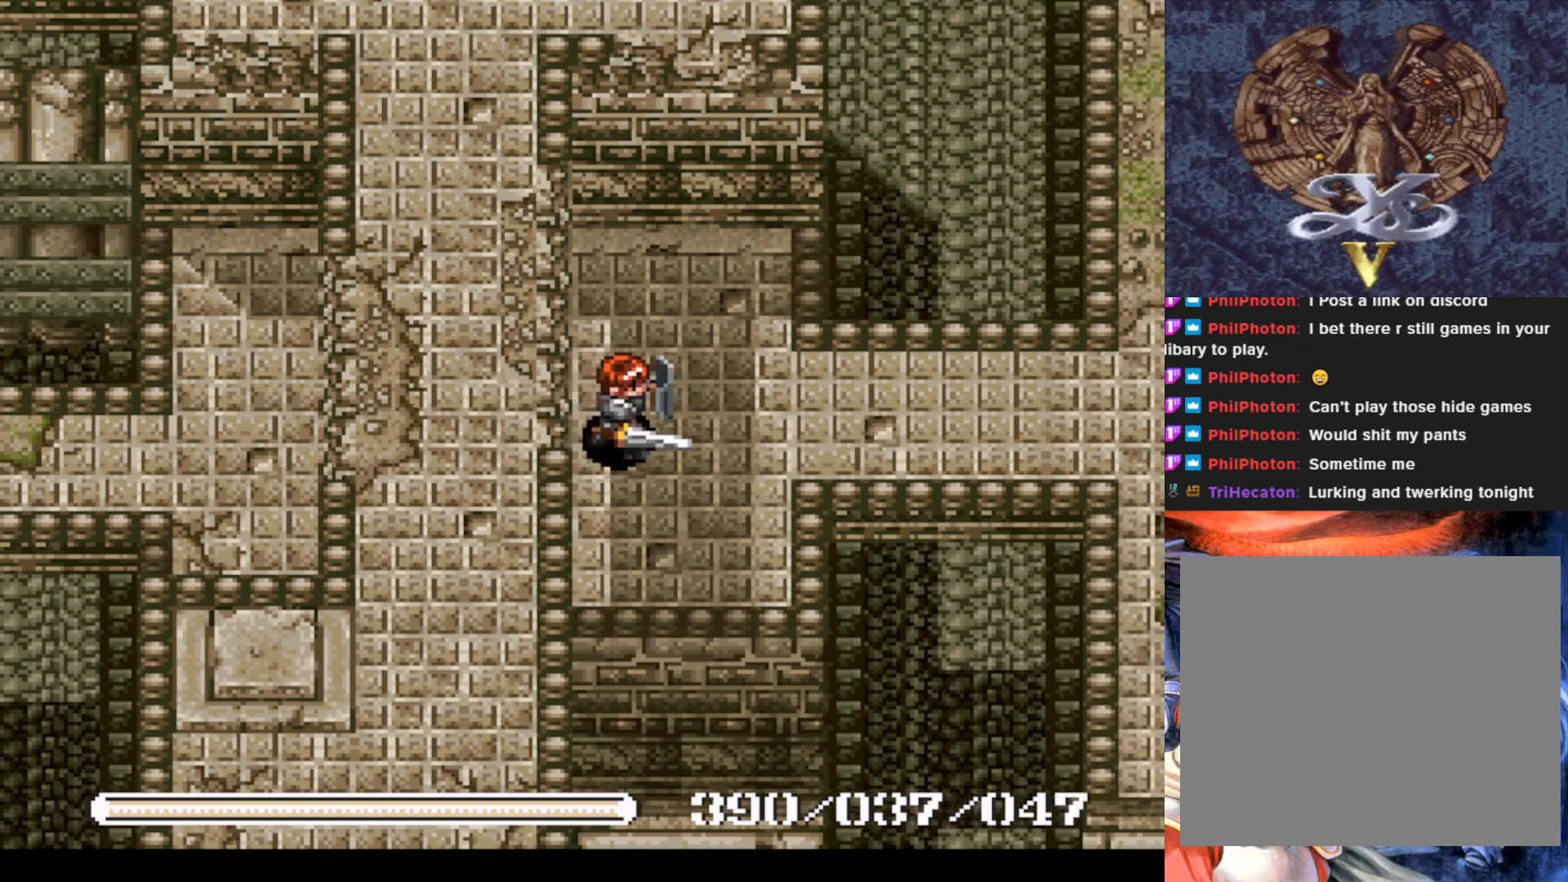
{"buttons": ["TRIANGLE"], "left_stick": "center", "events": [[133, "DPAD_RIGHT", "up"], [417, "TRIANGLE", "down"]]}
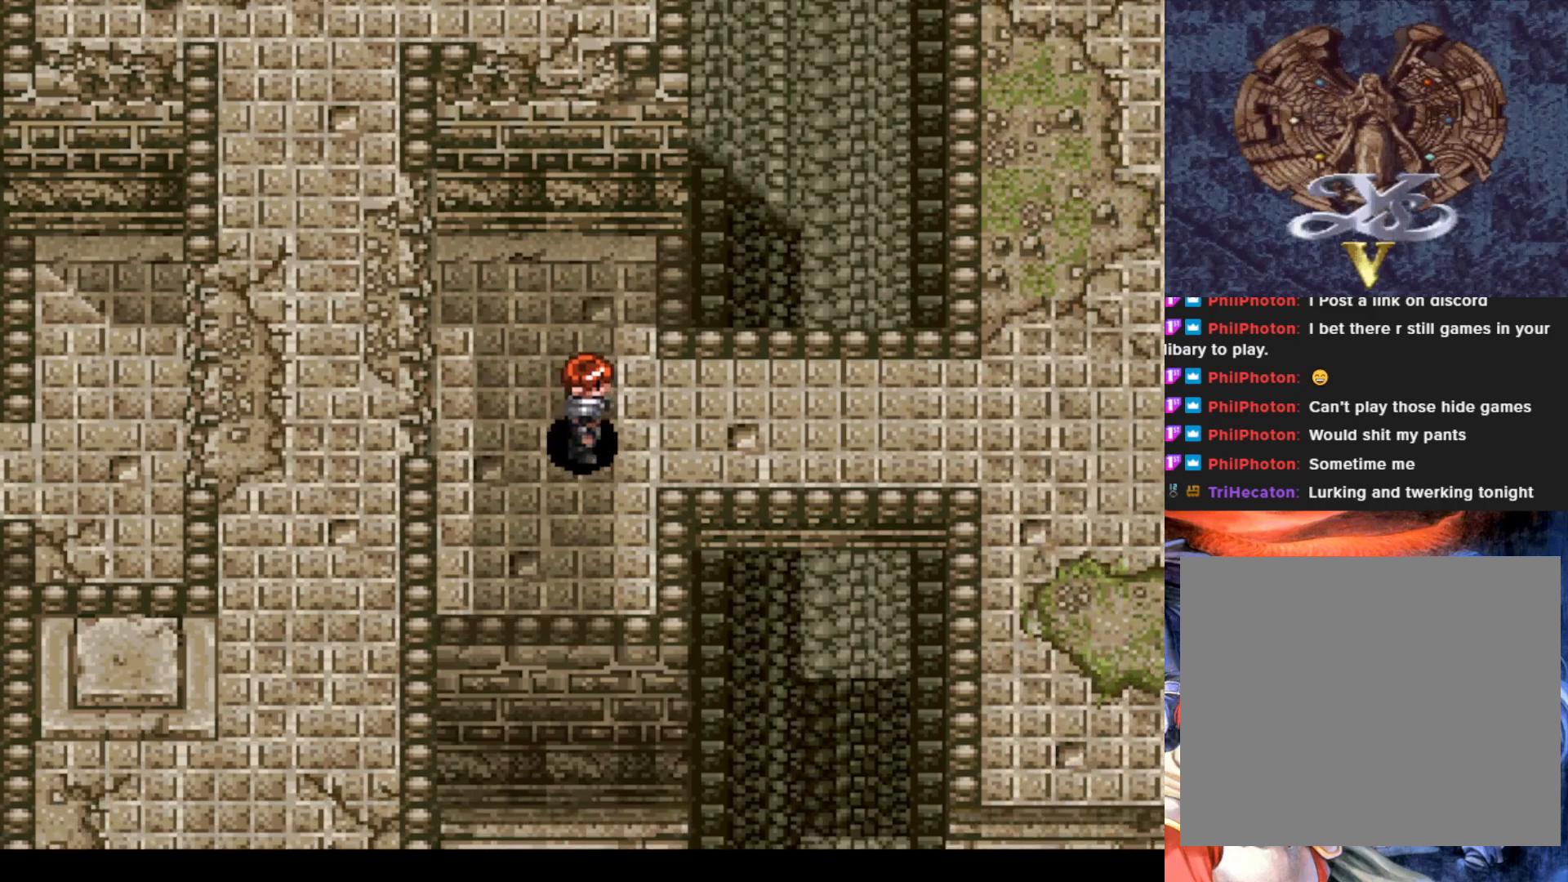
{"buttons": [], "left_stick": "center", "events": [[84, "TRIANGLE", "up"]]}
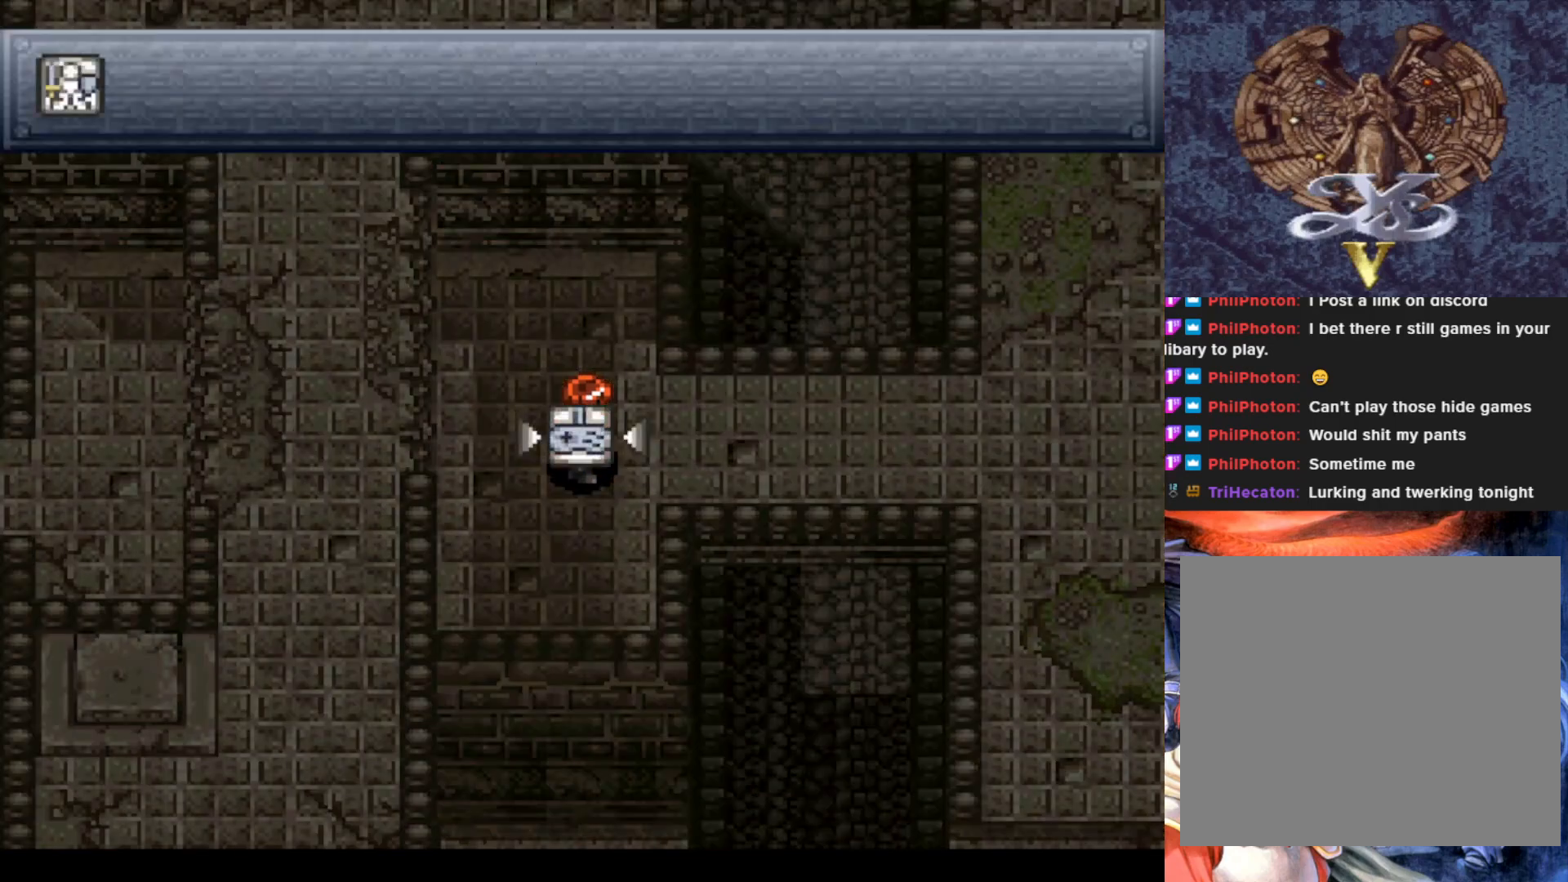
{"buttons": ["CROSS"], "left_stick": "center", "events": [[467, "CROSS", "down"]]}
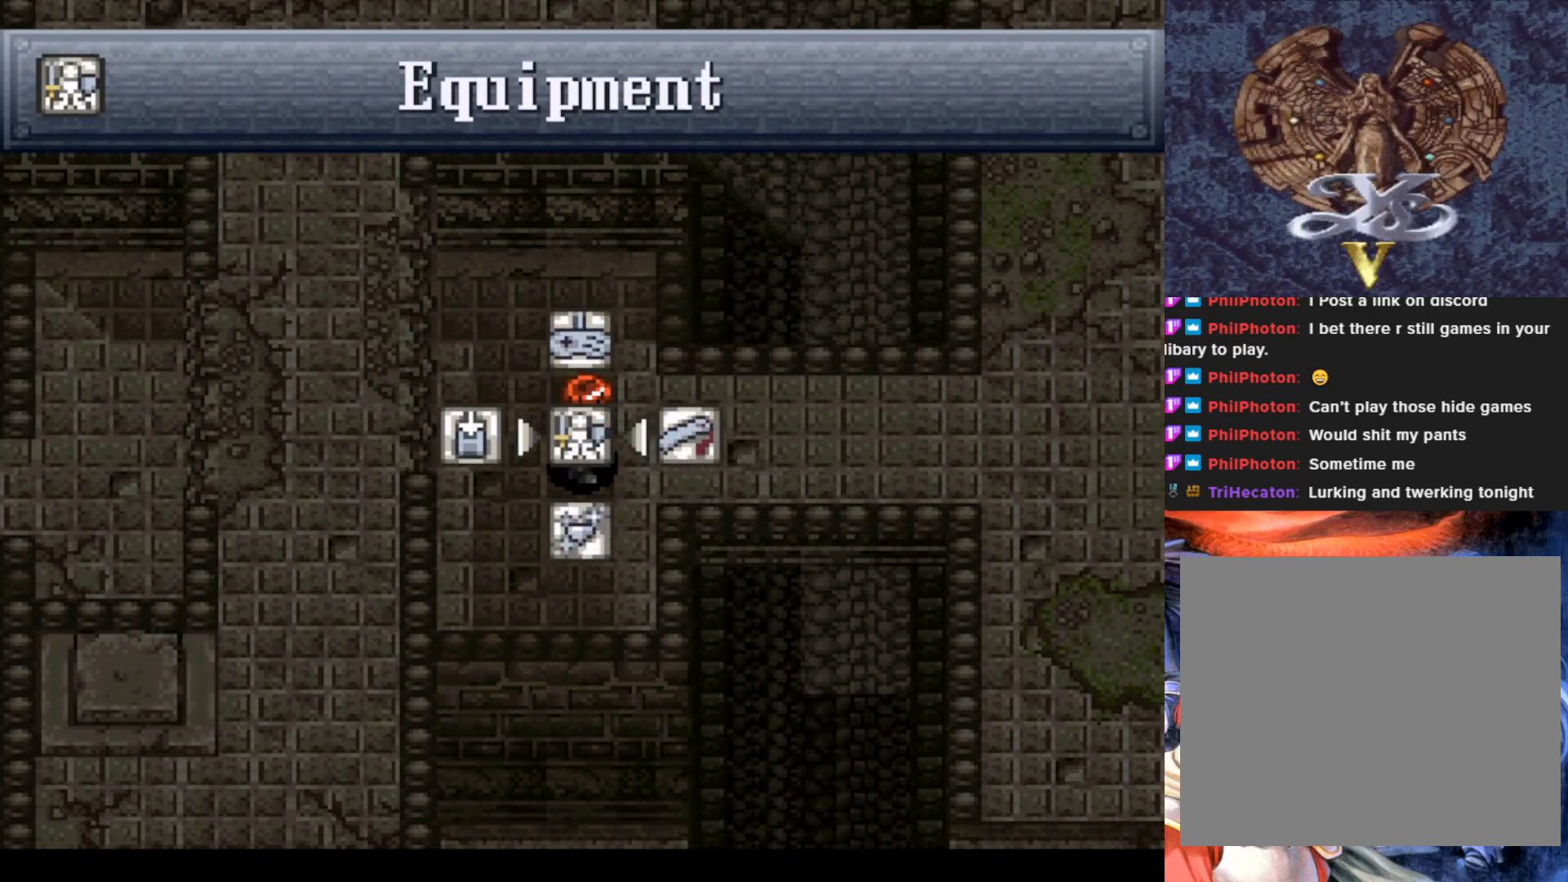
{"buttons": [], "left_stick": "center", "events": [[67, "CROSS", "up"]]}
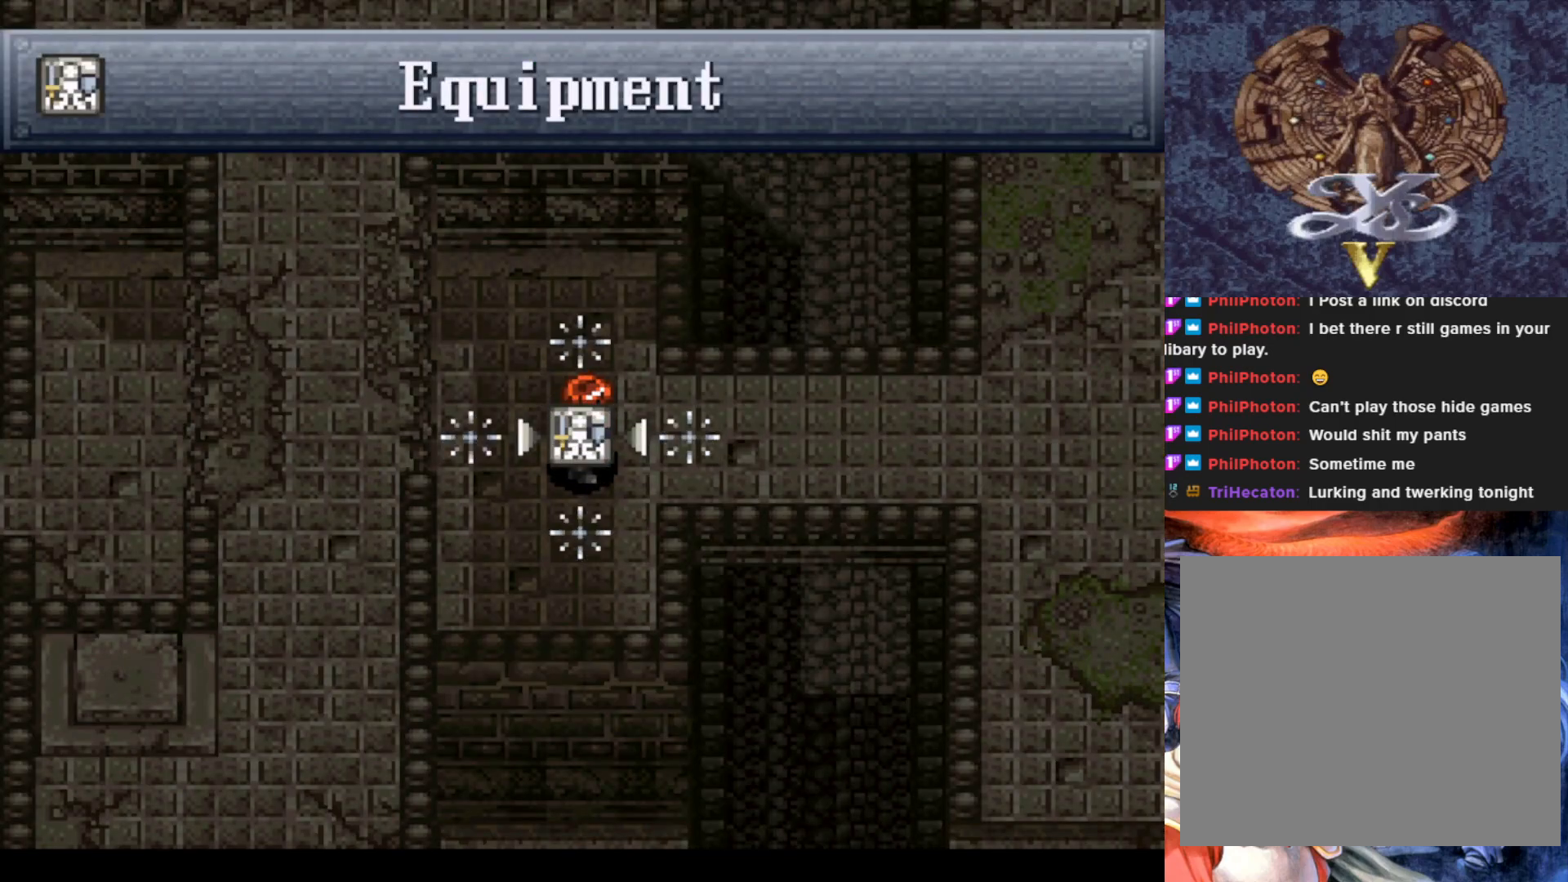
{"buttons": [], "left_stick": "center", "events": []}
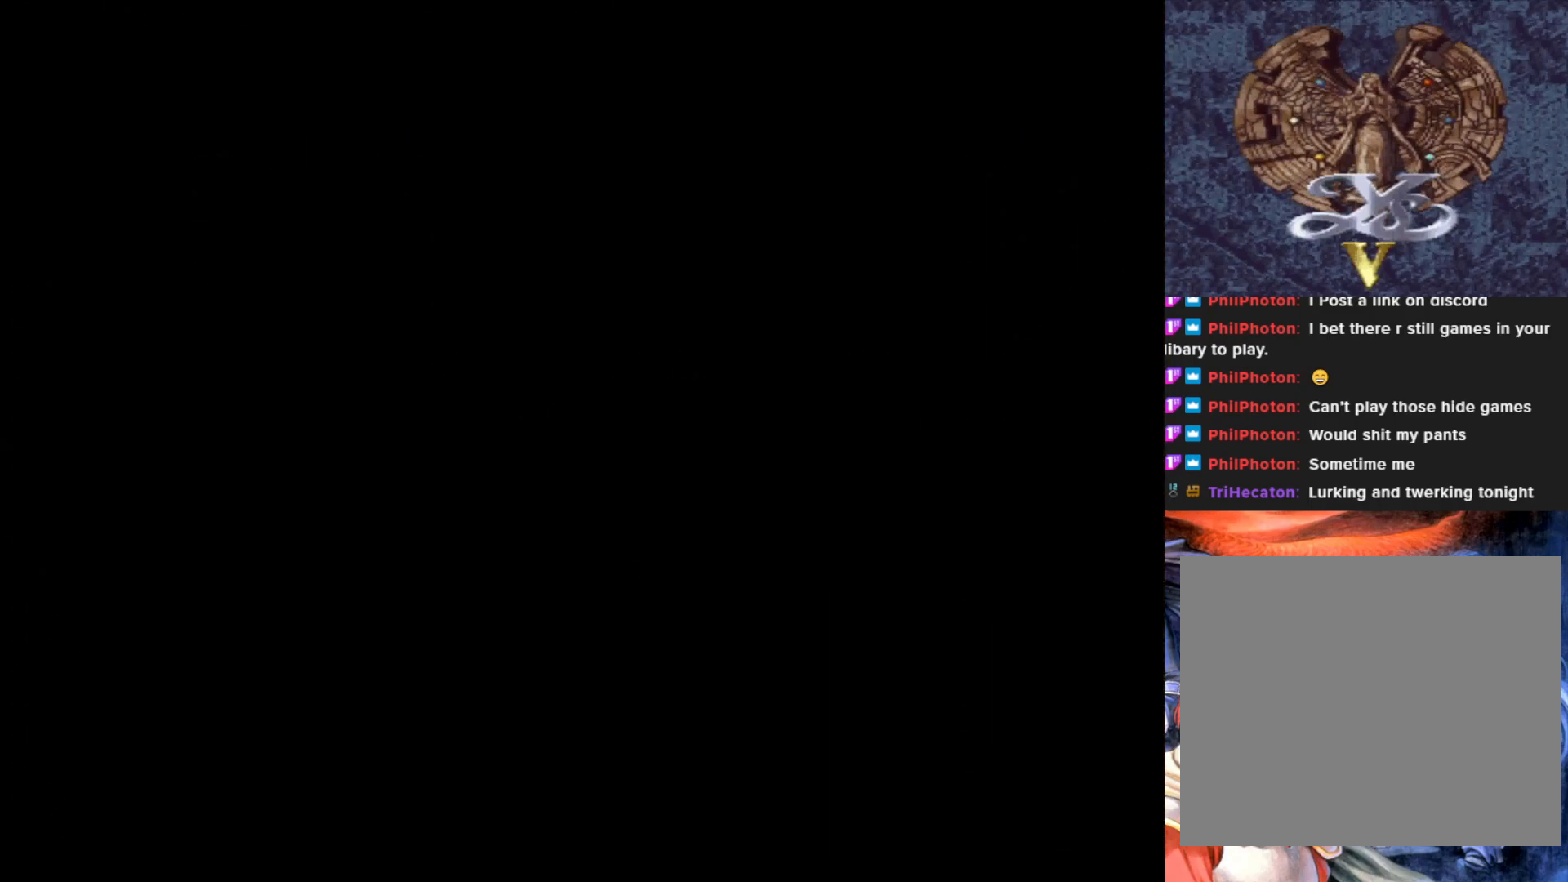
{"buttons": [], "left_stick": "center", "events": []}
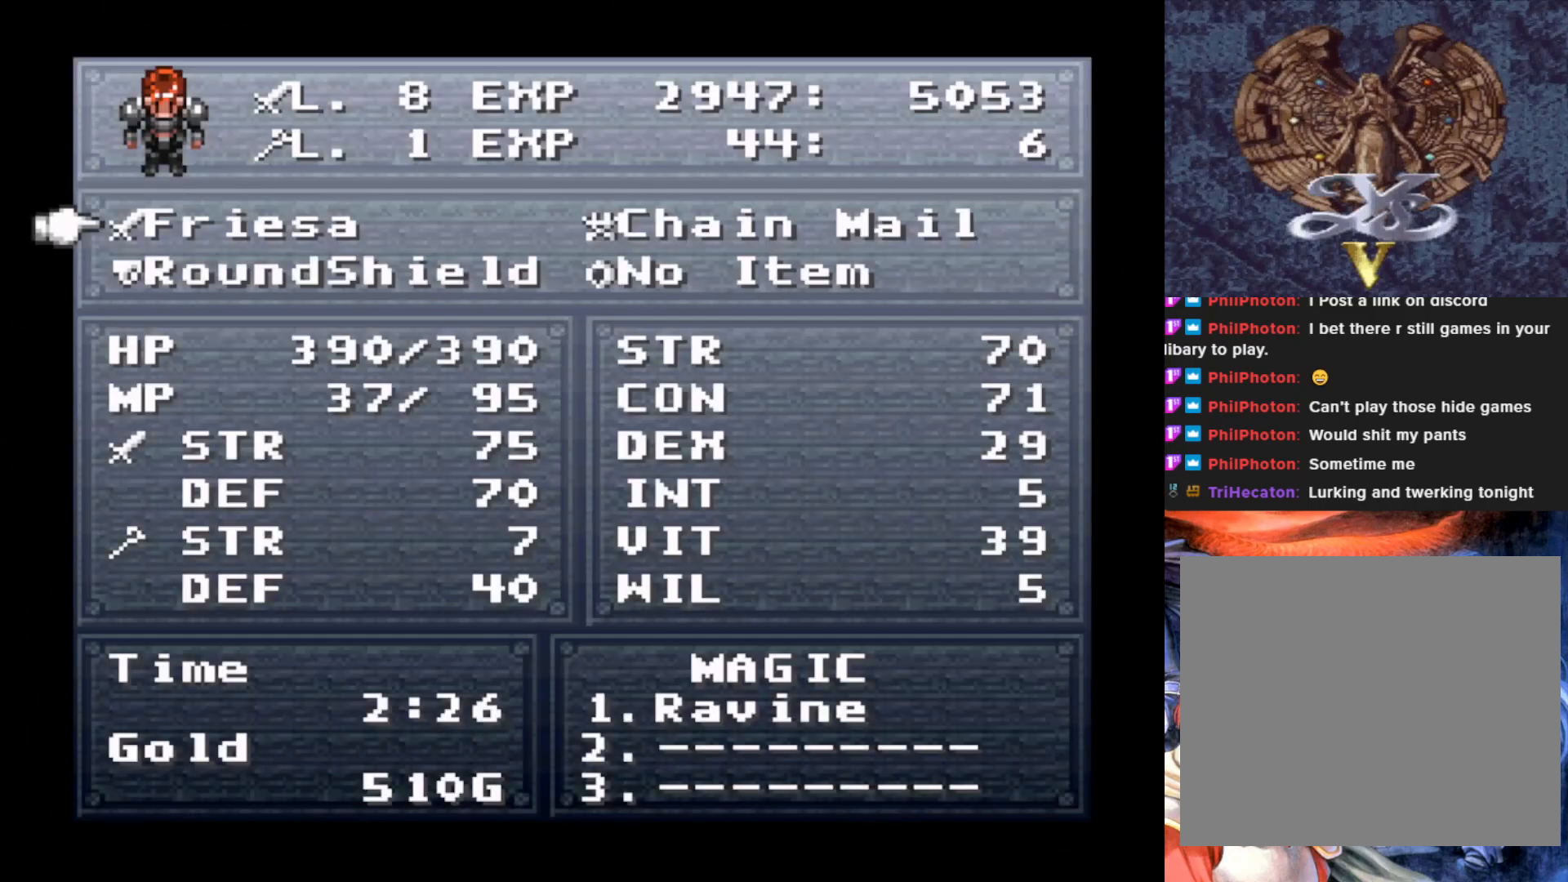
{"buttons": ["CROSS"], "left_stick": "center", "events": [[450, "CROSS", "down"]]}
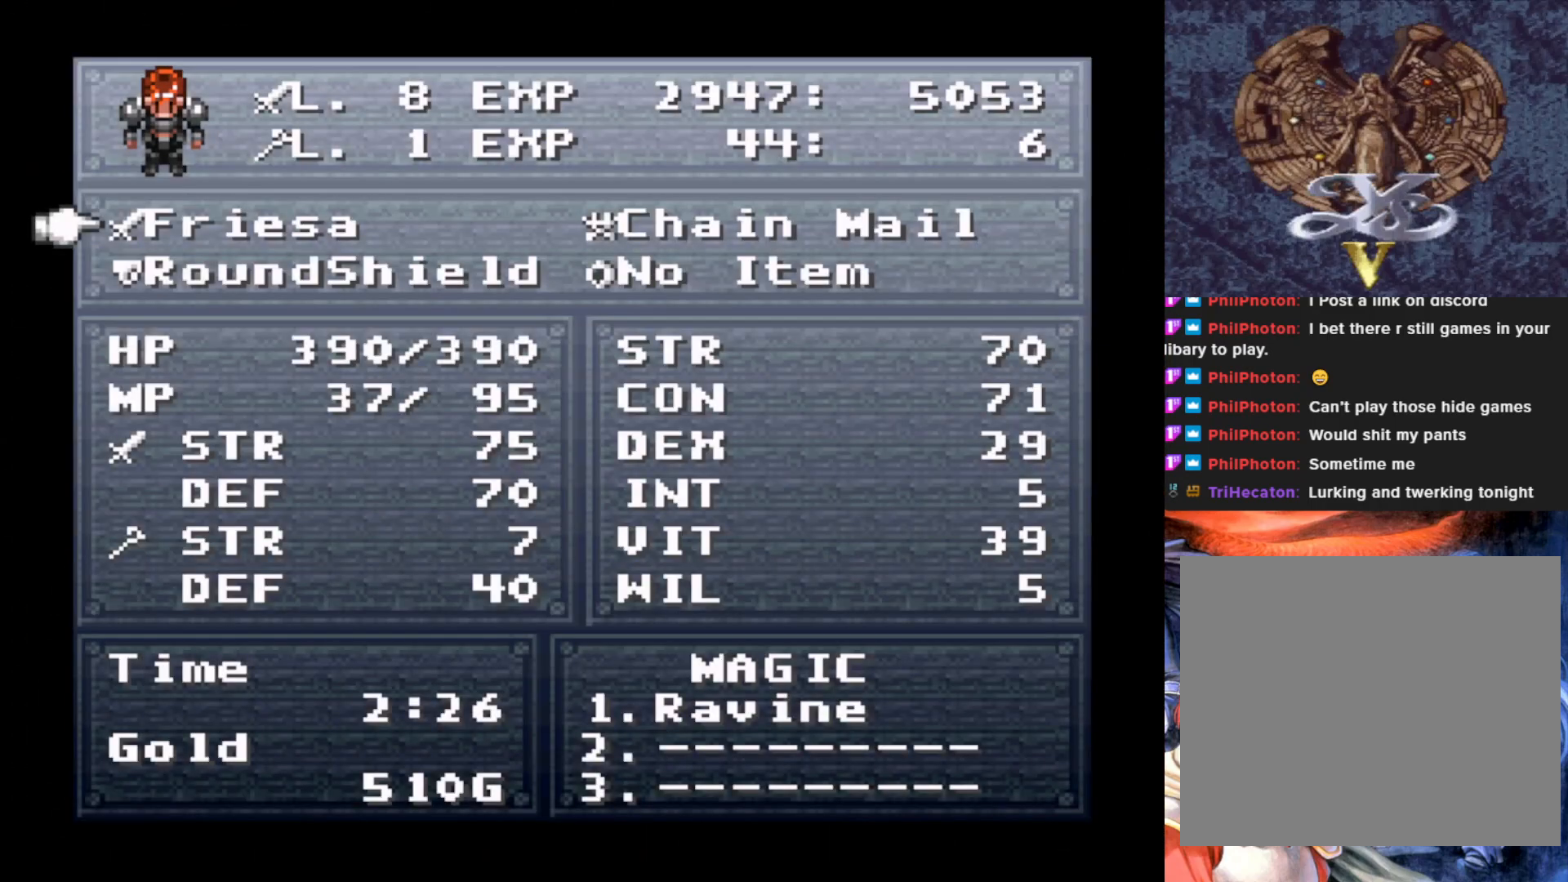
{"buttons": [], "left_stick": "center", "events": [[83, "CROSS", "up"]]}
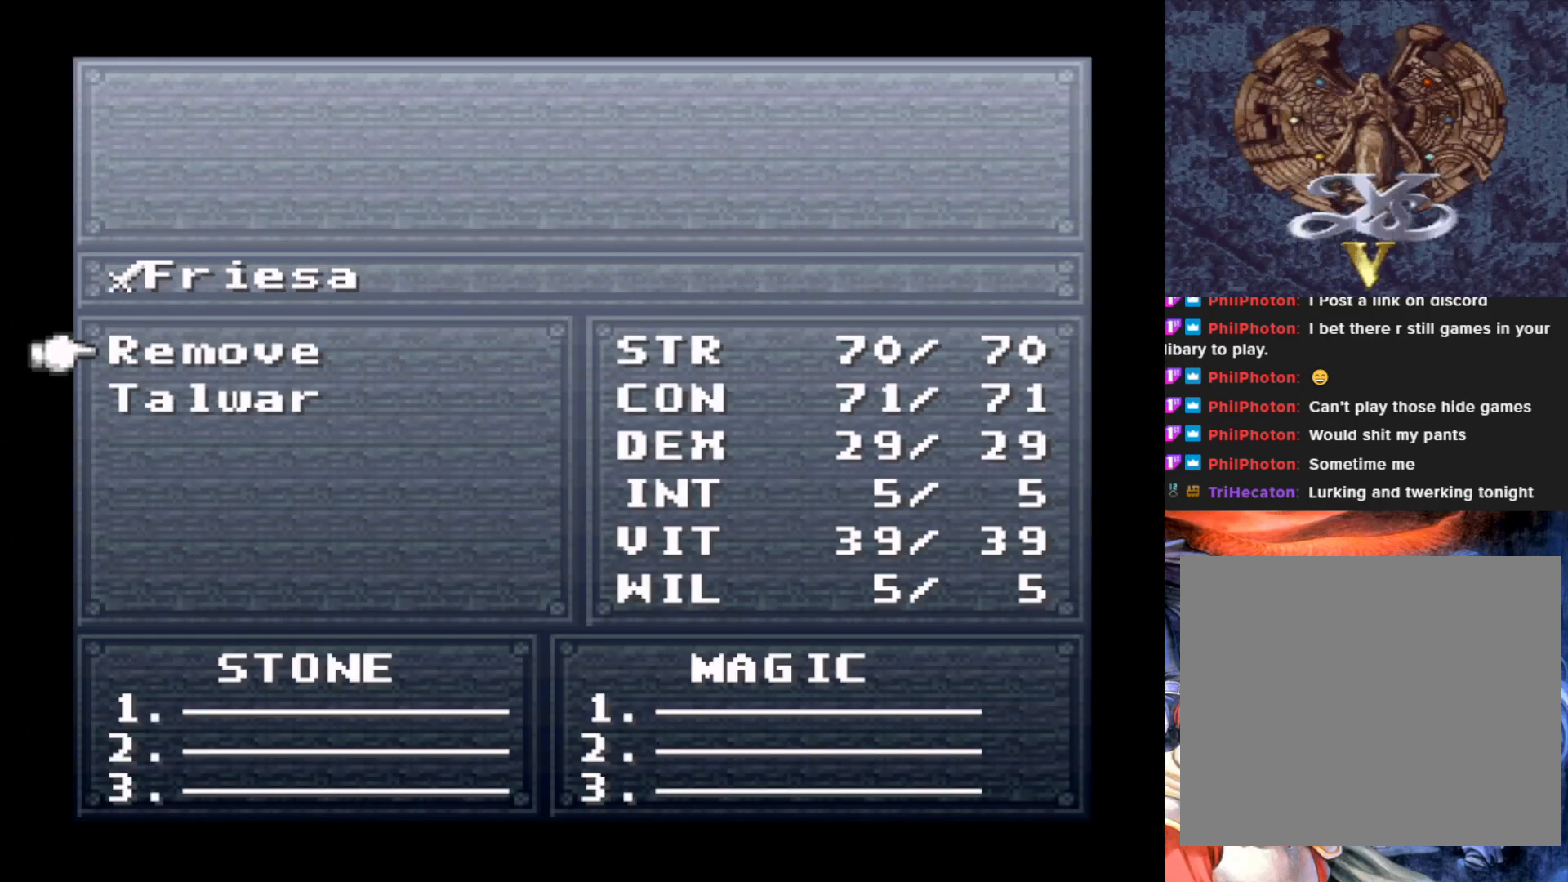
{"buttons": [], "left_stick": "center", "events": []}
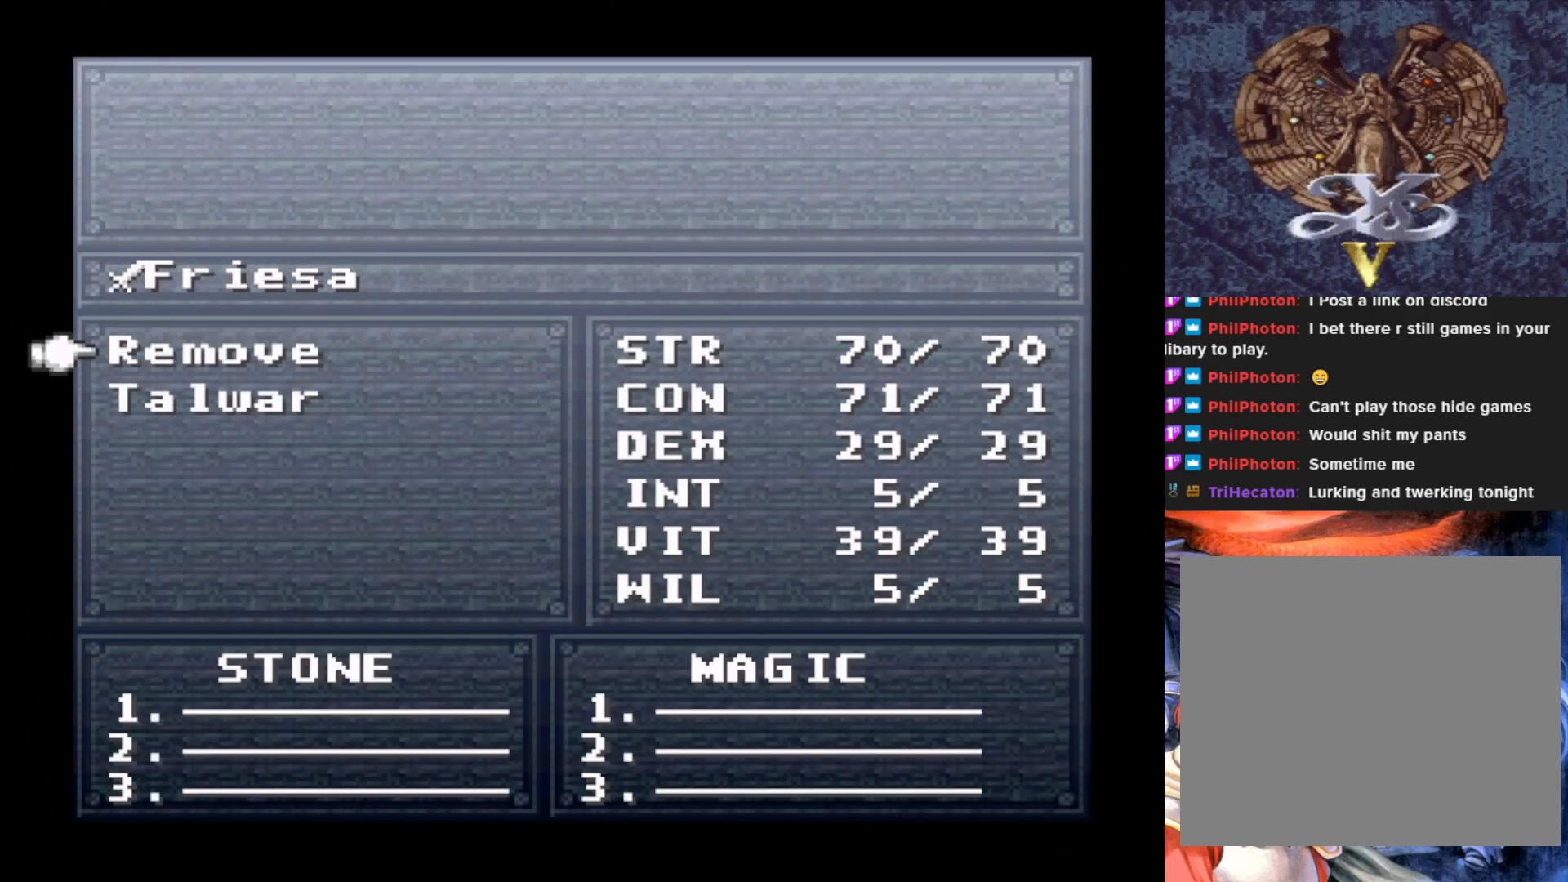
{"buttons": [], "left_stick": "center", "events": []}
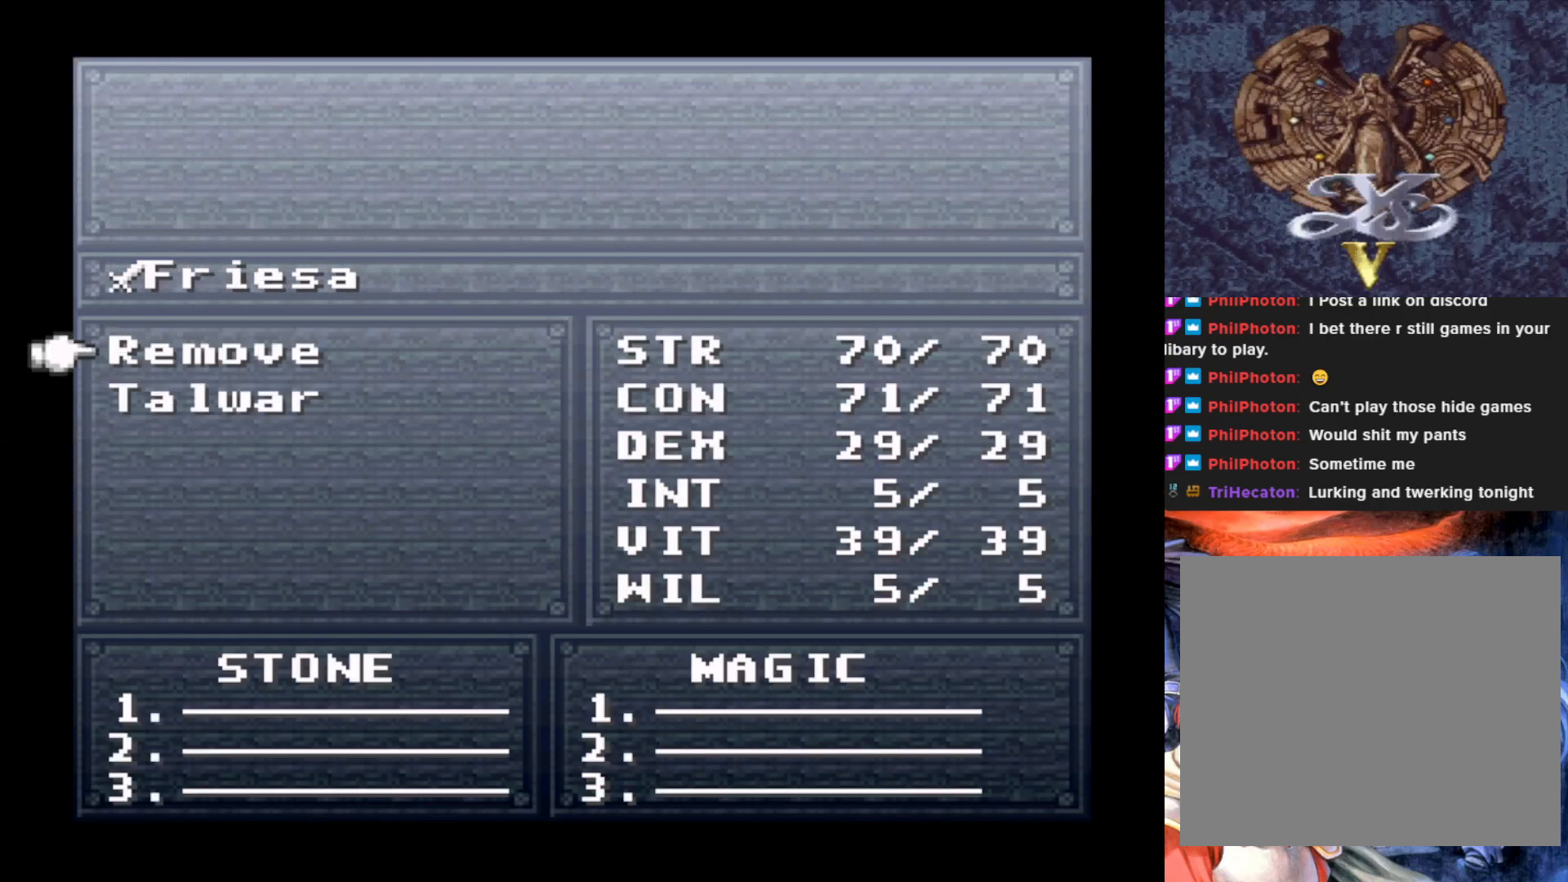
{"buttons": [], "left_stick": "center", "events": [[350, "CROSS", "down"], [433, "CROSS", "up"]]}
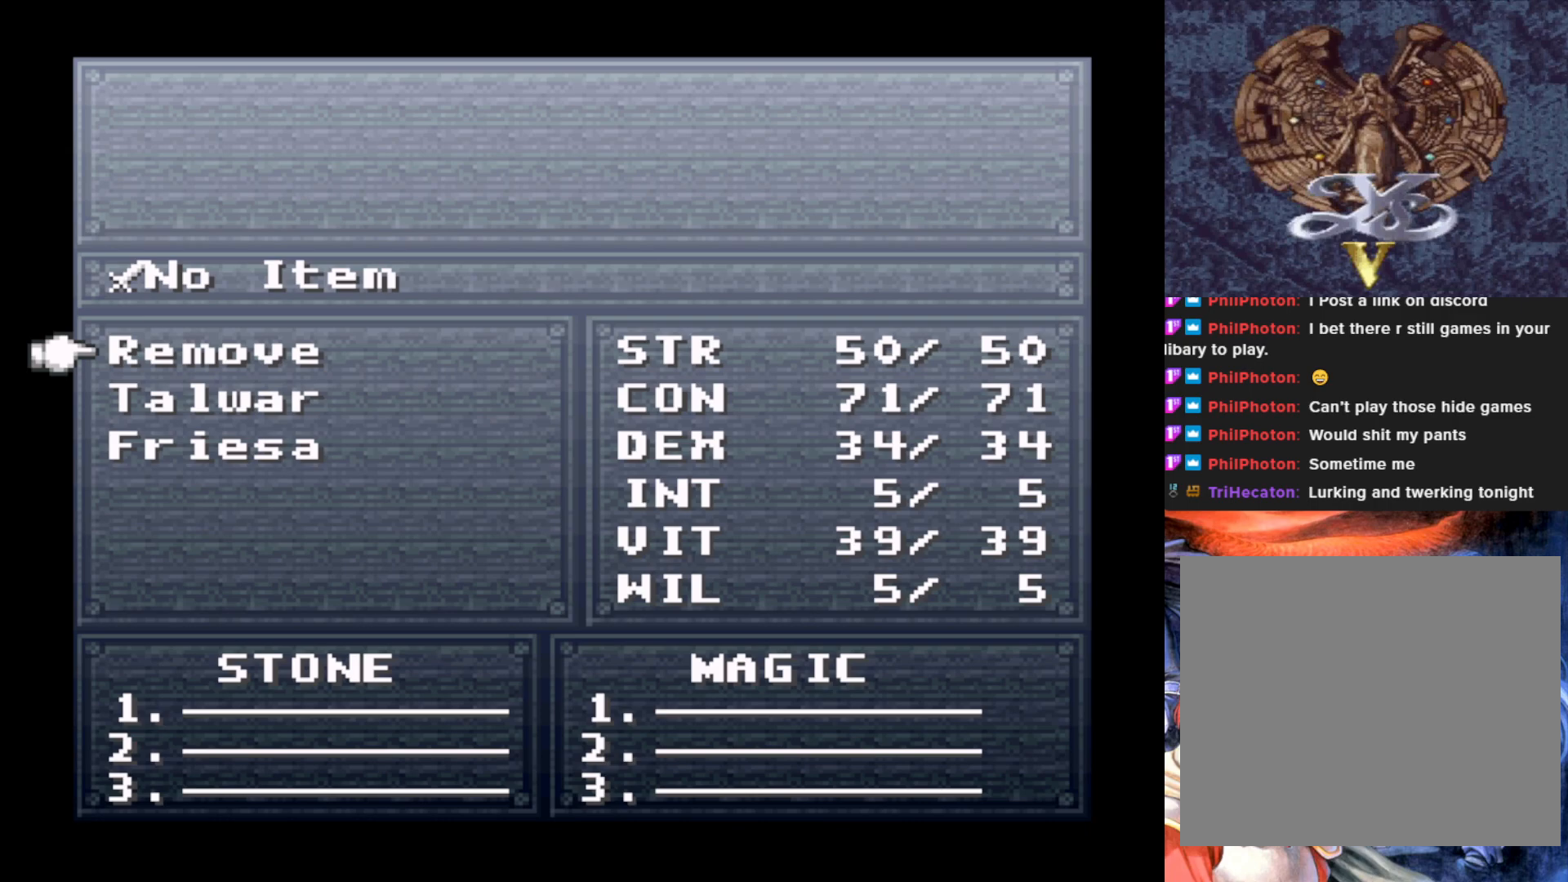
{"buttons": ["DPAD_DOWN"], "left_stick": "center", "events": [[467, "DPAD_DOWN", "down"]]}
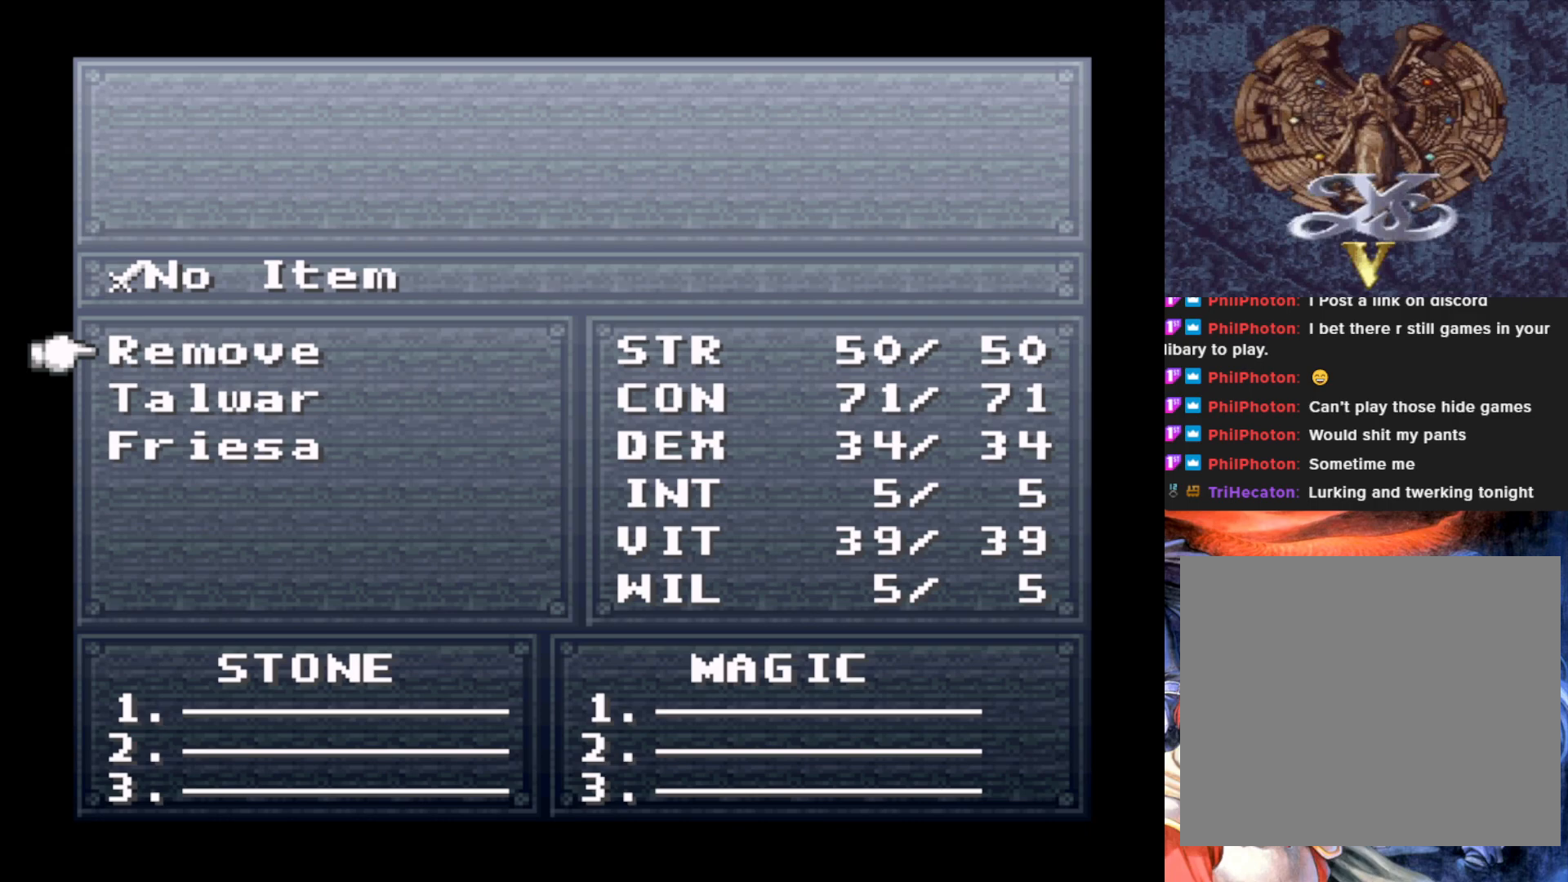
{"buttons": [], "left_stick": "center", "events": [[83, "DPAD_DOWN", "up"], [150, "DPAD_DOWN", "down"], [250, "DPAD_DOWN", "up"], [333, "CROSS", "down"], [417, "CROSS", "up"]]}
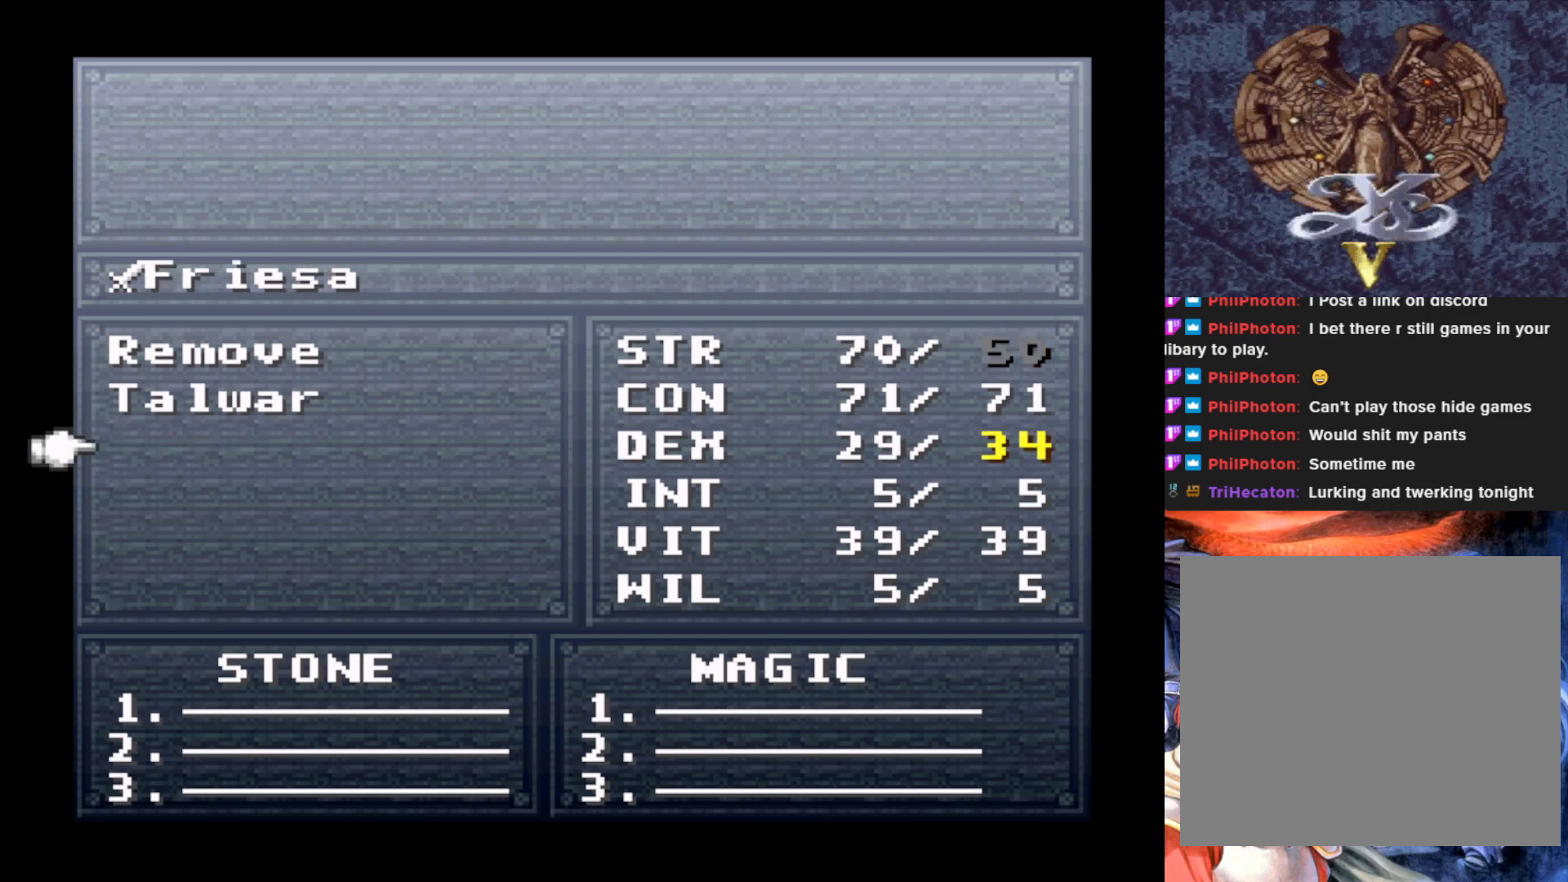
{"buttons": [], "left_stick": "center", "events": [[200, "DPAD_UP", "down"], [267, "DPAD_UP", "up"], [367, "DPAD_UP", "down"], [434, "DPAD_UP", "up"]]}
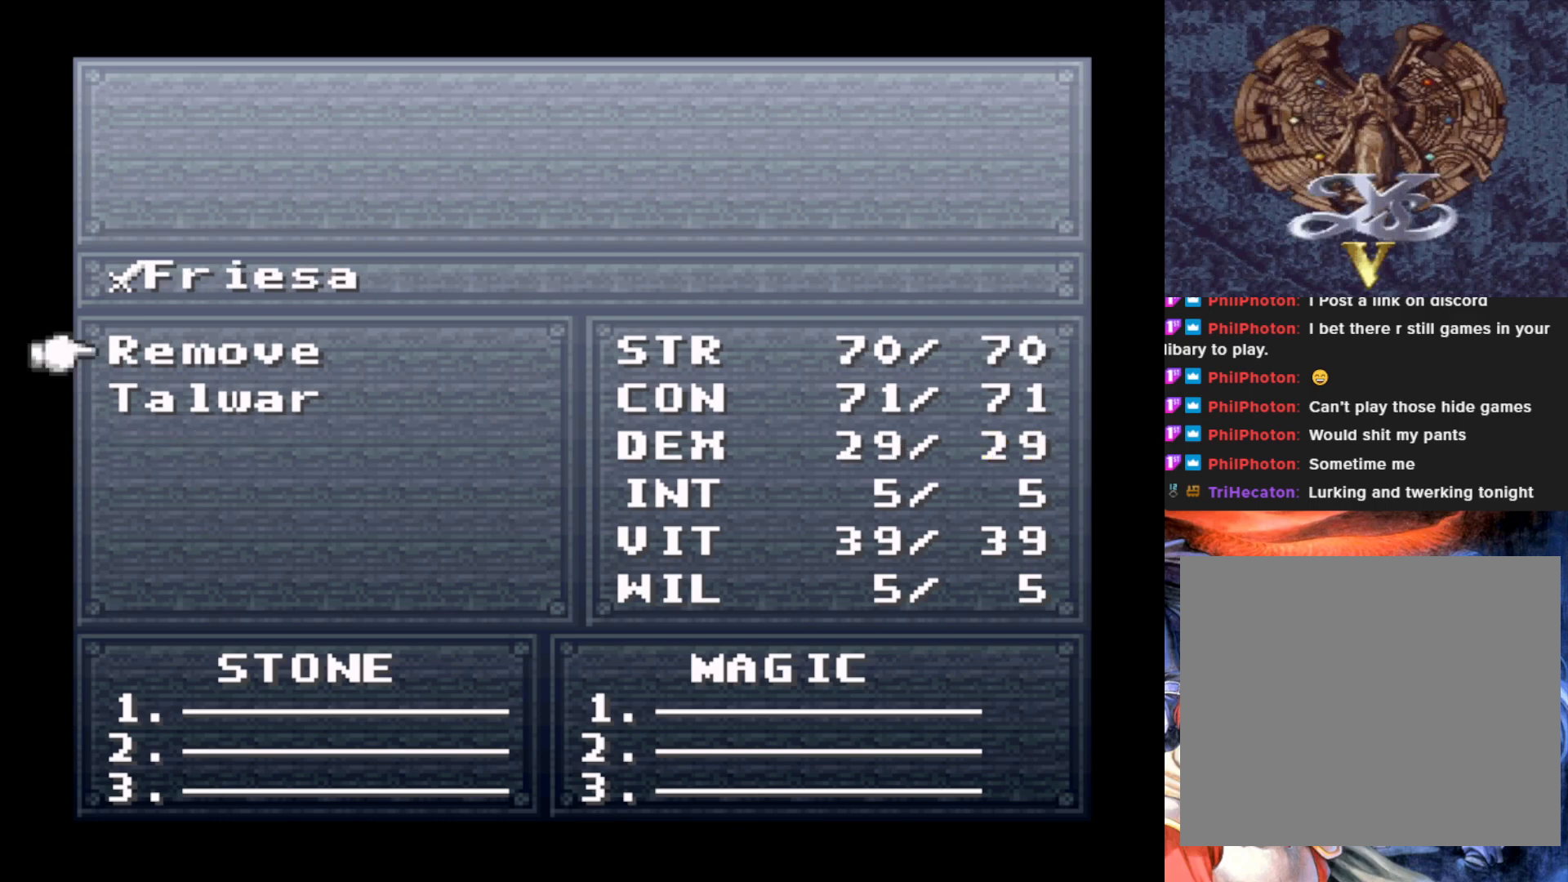
{"buttons": [], "left_stick": "center", "events": [[33, "DPAD_UP", "down"], [166, "DPAD_UP", "up"], [400, "CROSS", "down"], [483, "CROSS", "up"]]}
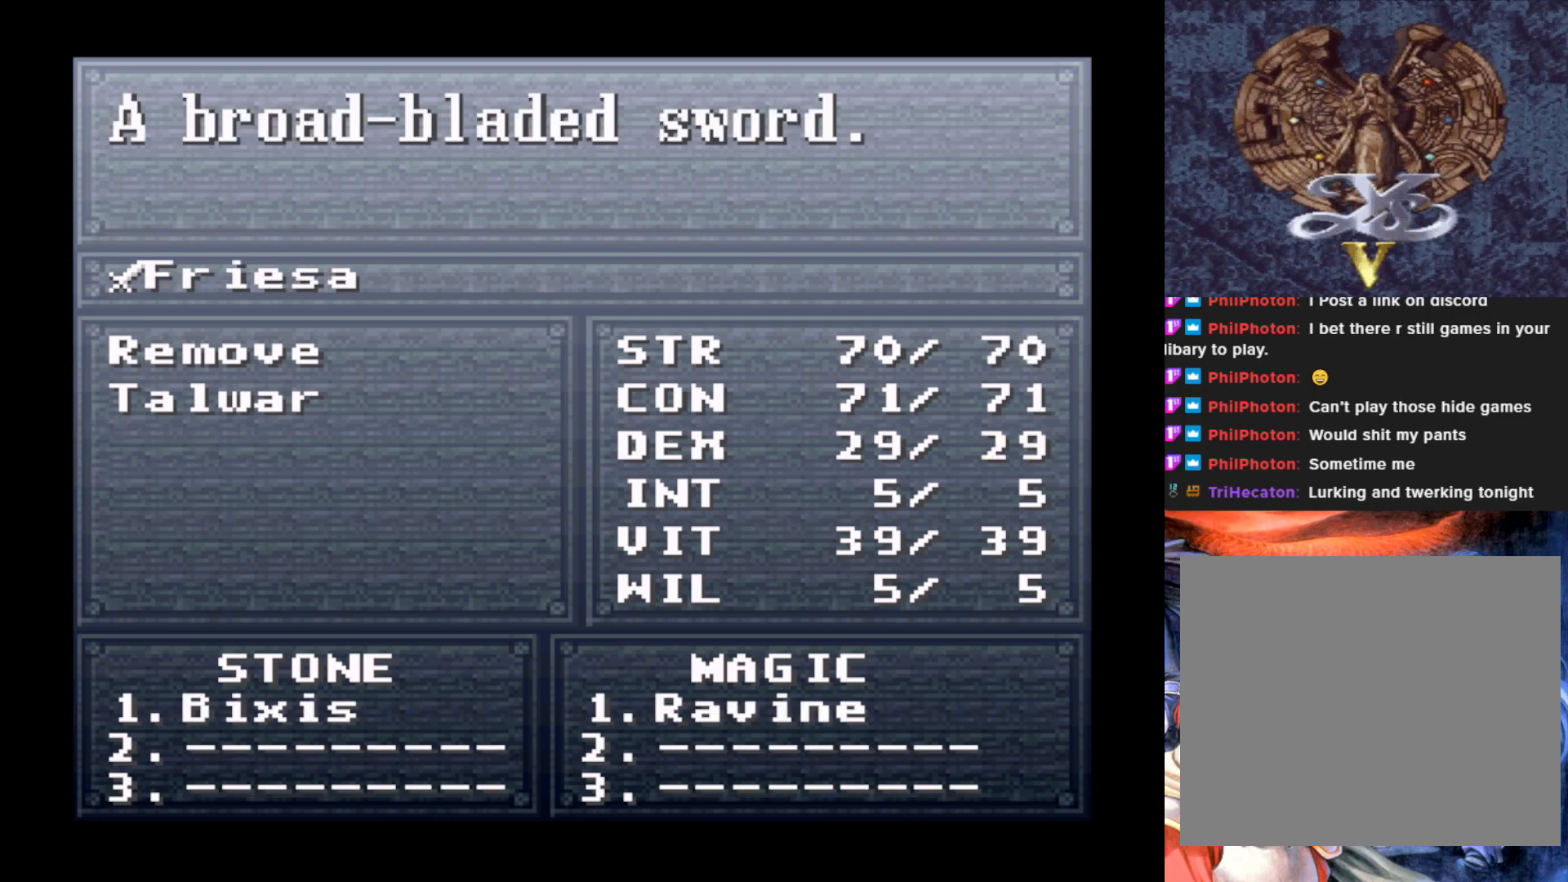
{"buttons": [], "left_stick": "center", "events": []}
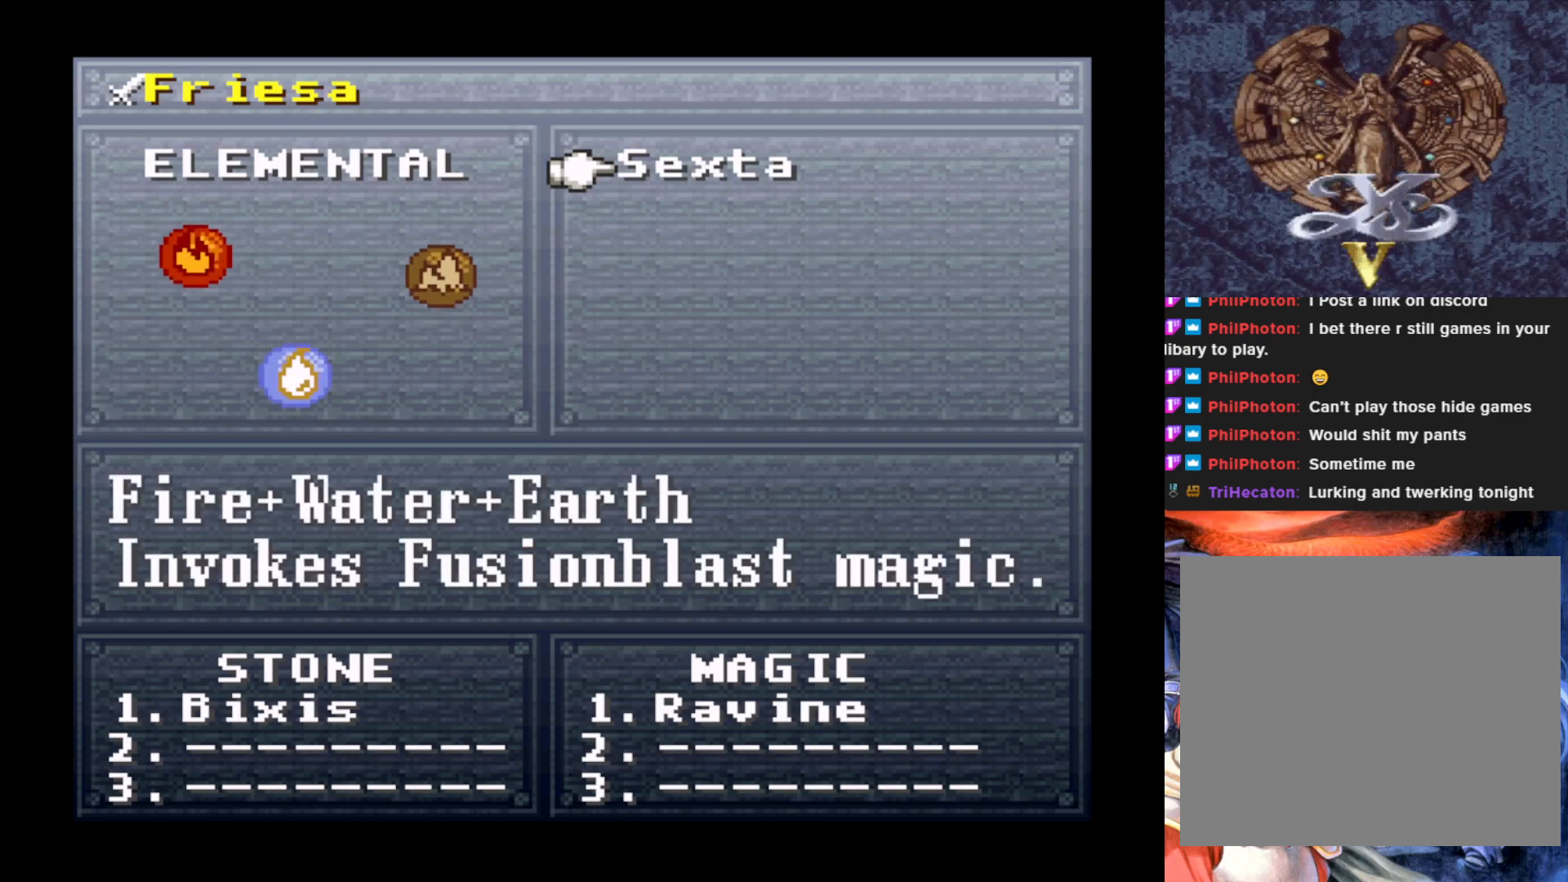
{"buttons": [], "left_stick": "center", "events": []}
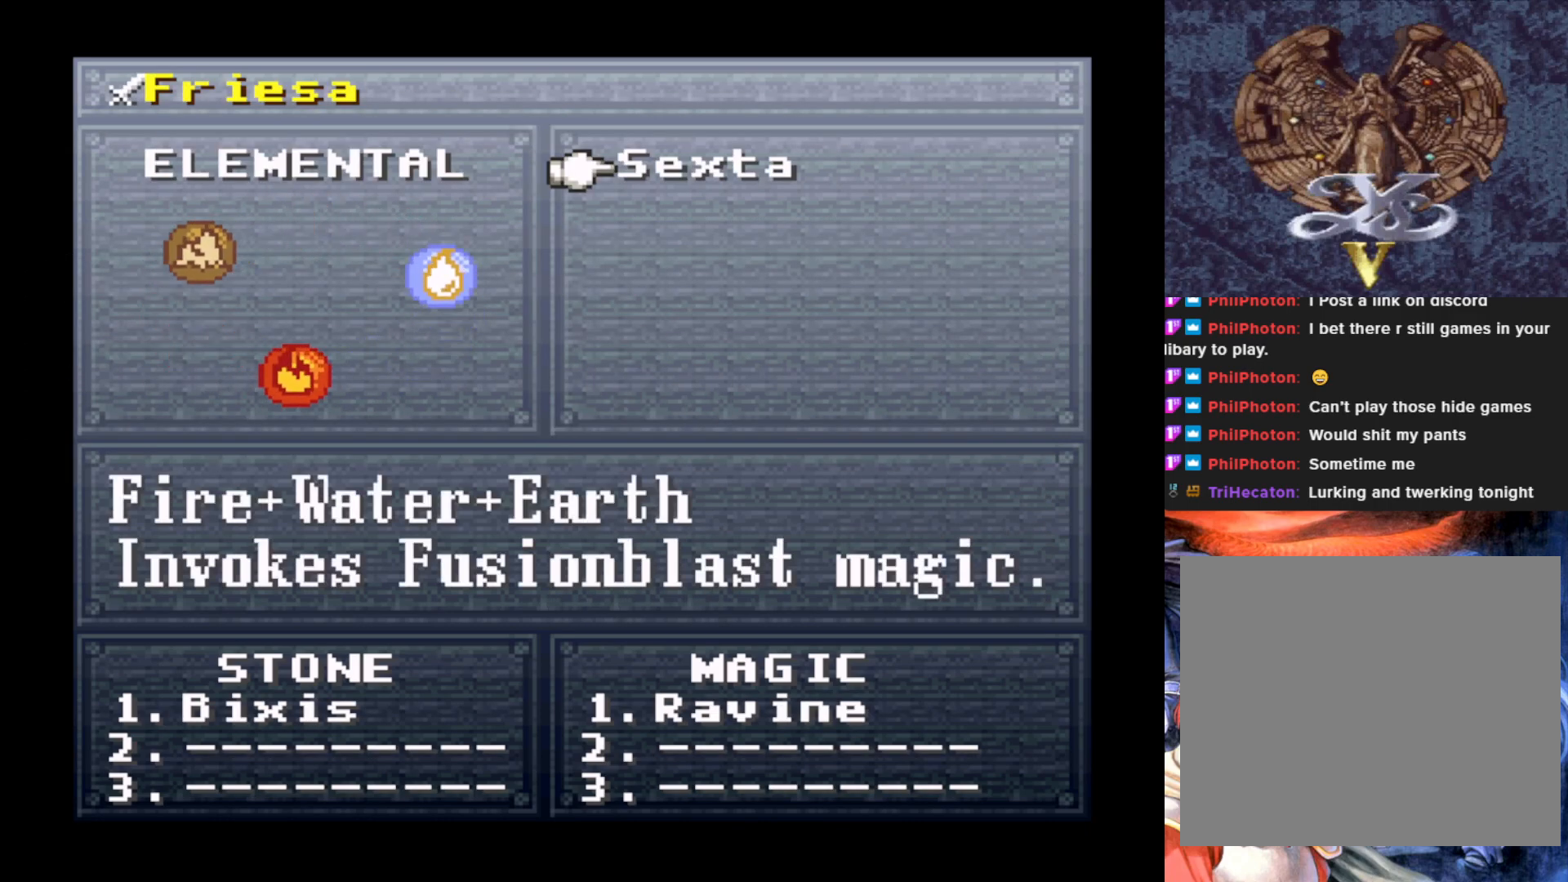
{"buttons": [], "left_stick": "center", "events": []}
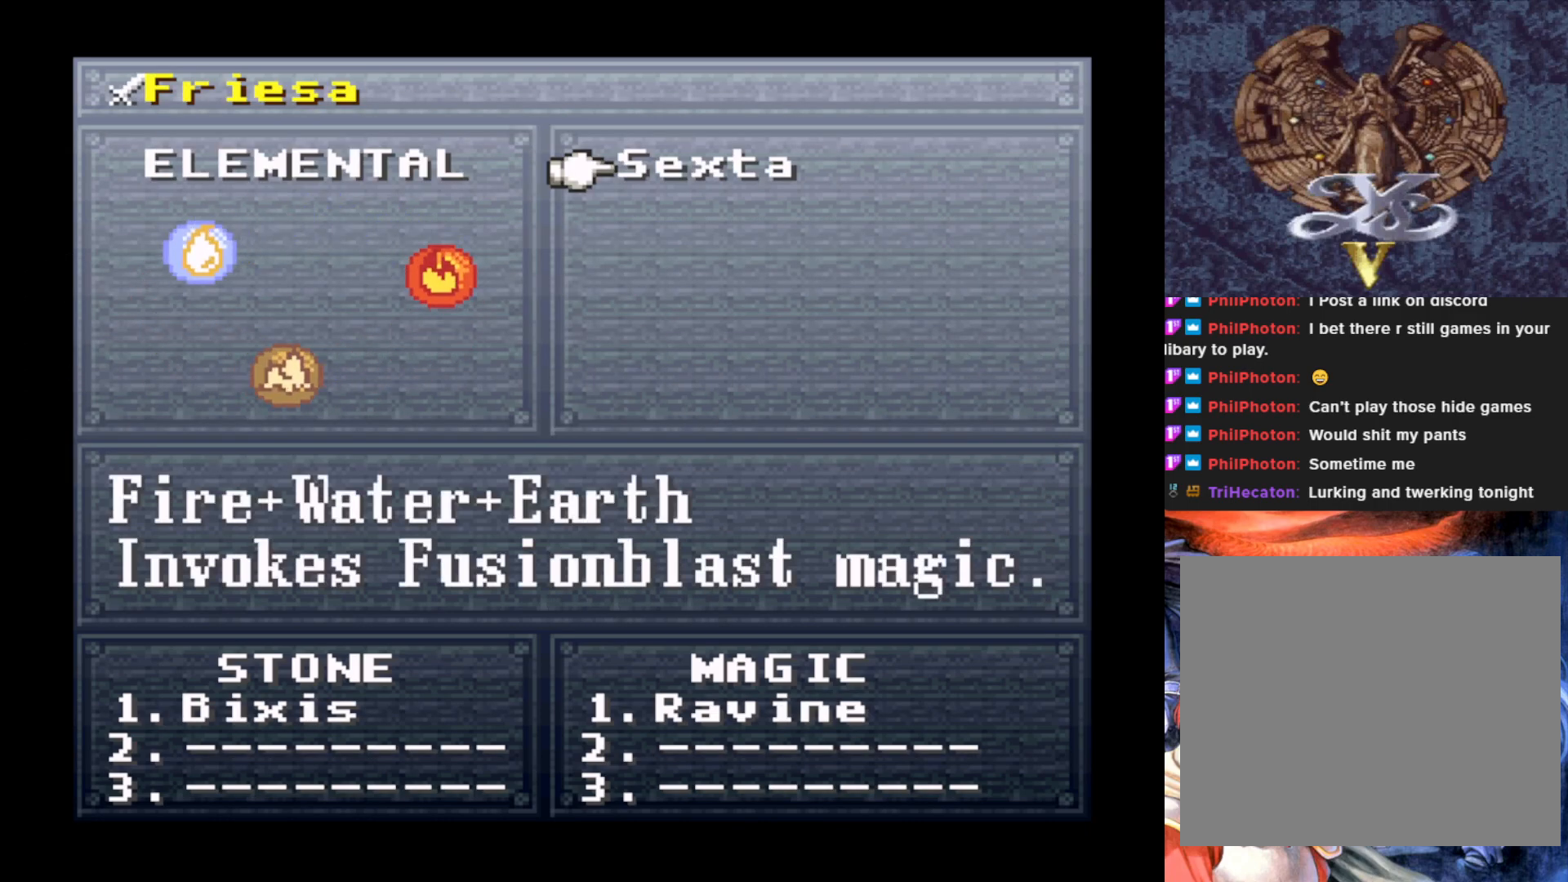
{"buttons": [], "left_stick": "center", "events": []}
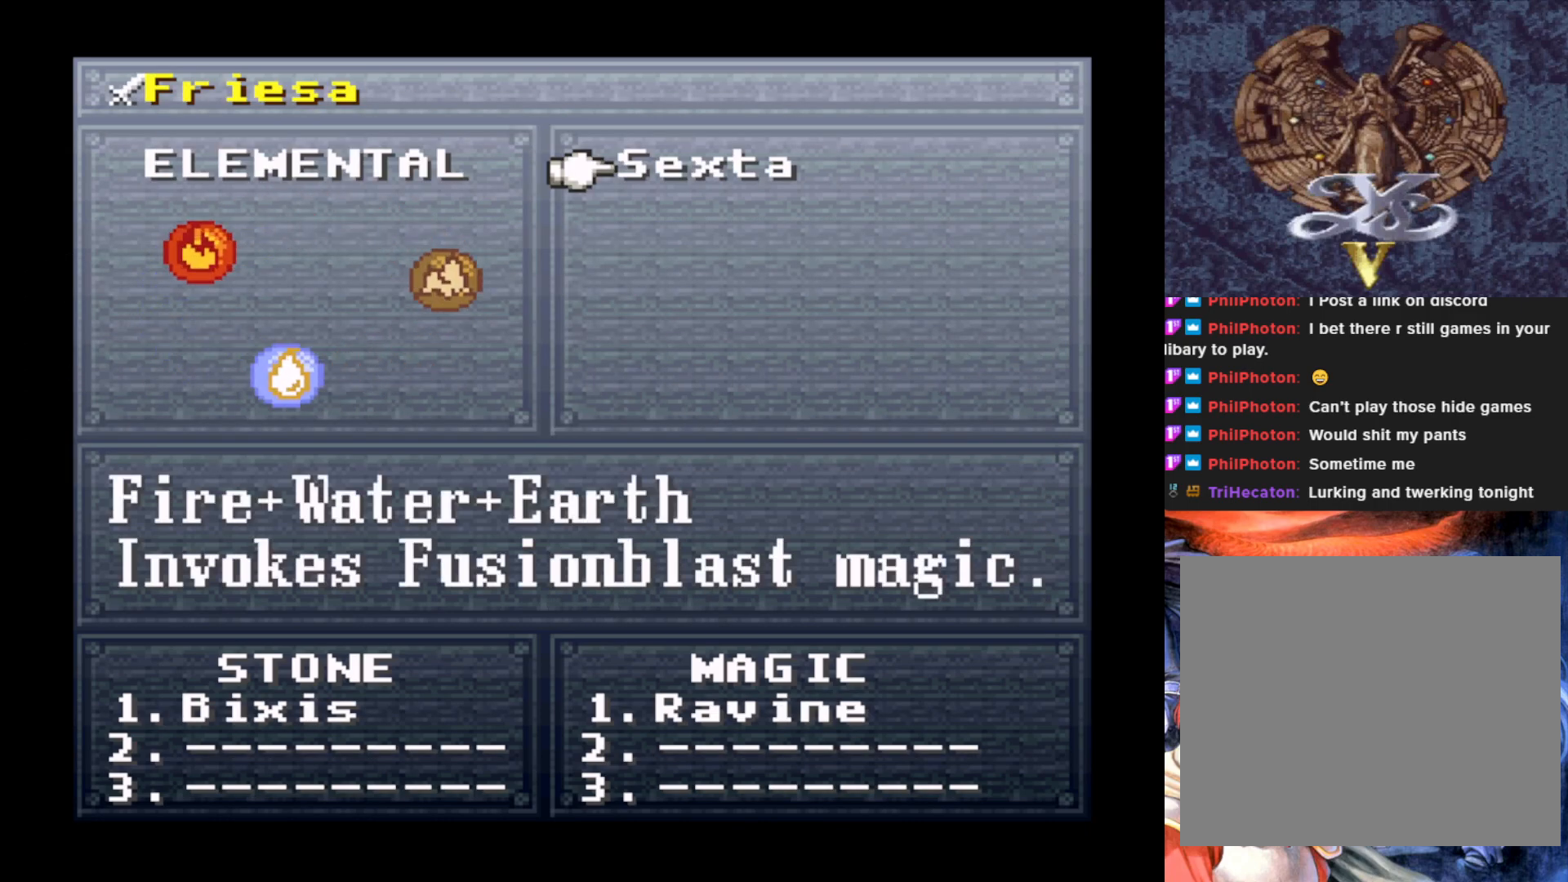
{"buttons": [], "left_stick": "center", "events": []}